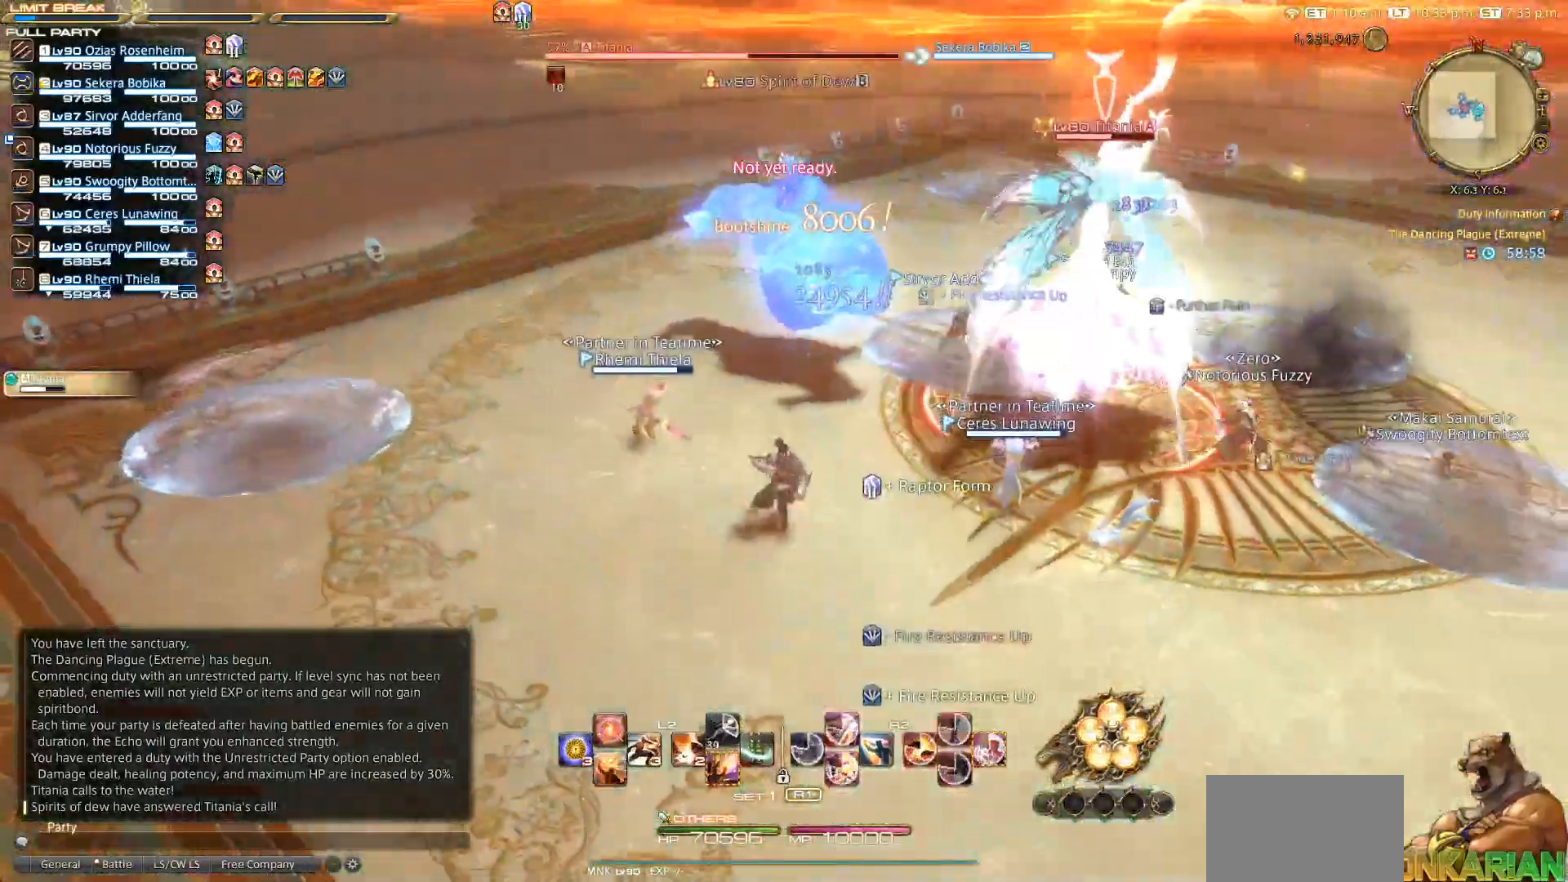
Gameplay with a controller (PlayStation layout); each line is a JSON object with the inputs held at the frame after it. "events" lists button and stick changes between this image and that frame as [ms after this image, input, new state], when the widget could be followed in between. Not read: R3.
{"buttons": ["R2"], "left_stick": "up-right", "right_stick": "center", "events": [[183, "R2", "down"], [283, "left_stick", "right"], [467, "left_stick", "up-right"]]}
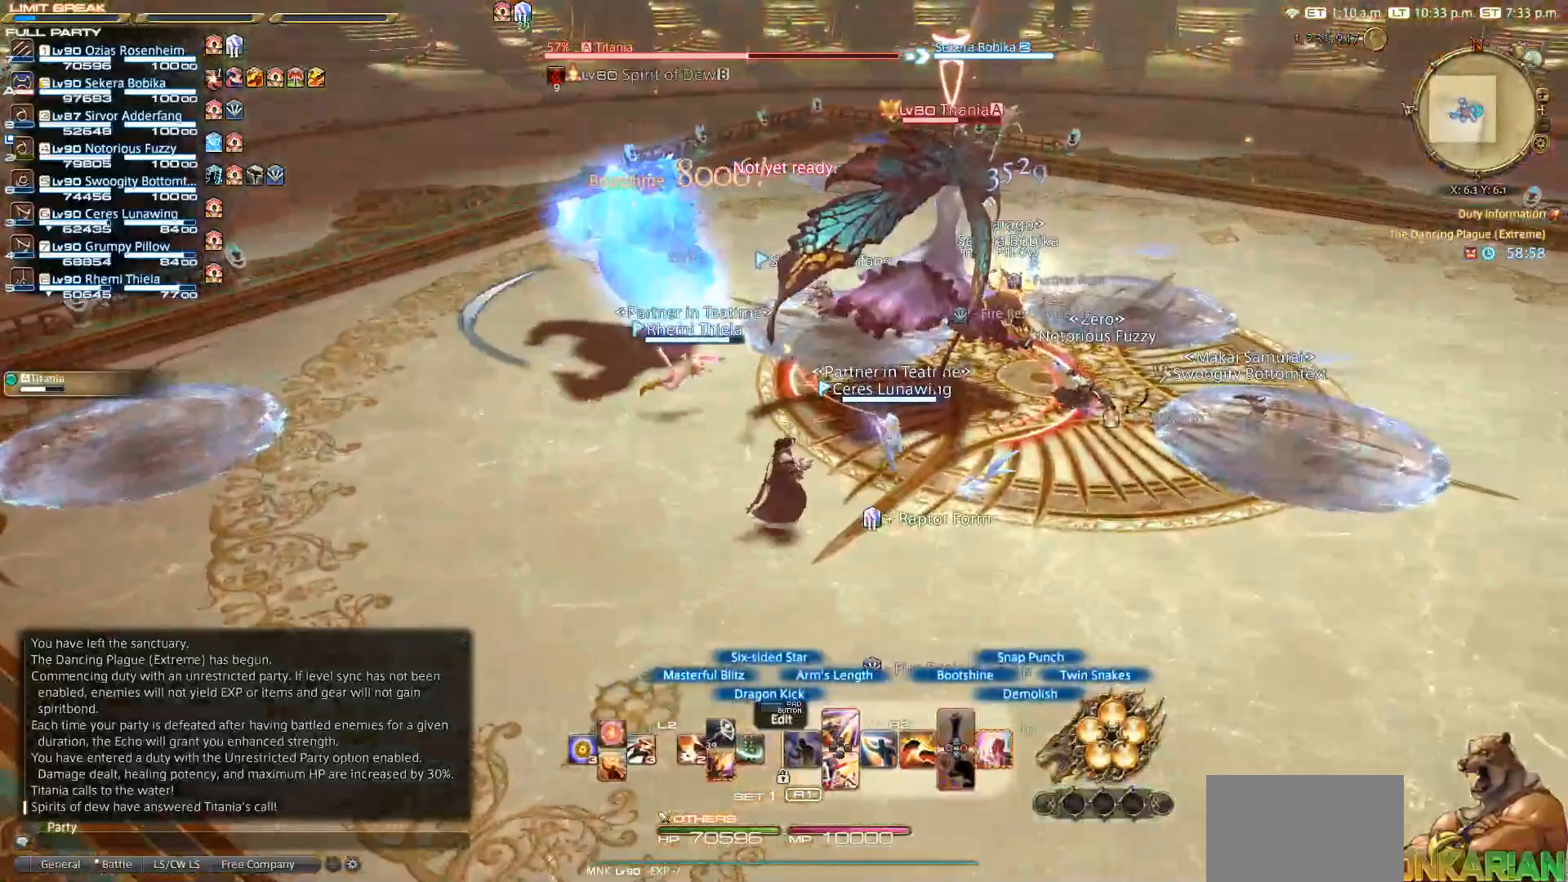
{"buttons": ["R2"], "left_stick": "center", "right_stick": "center", "events": [[233, "left_stick", "center"]]}
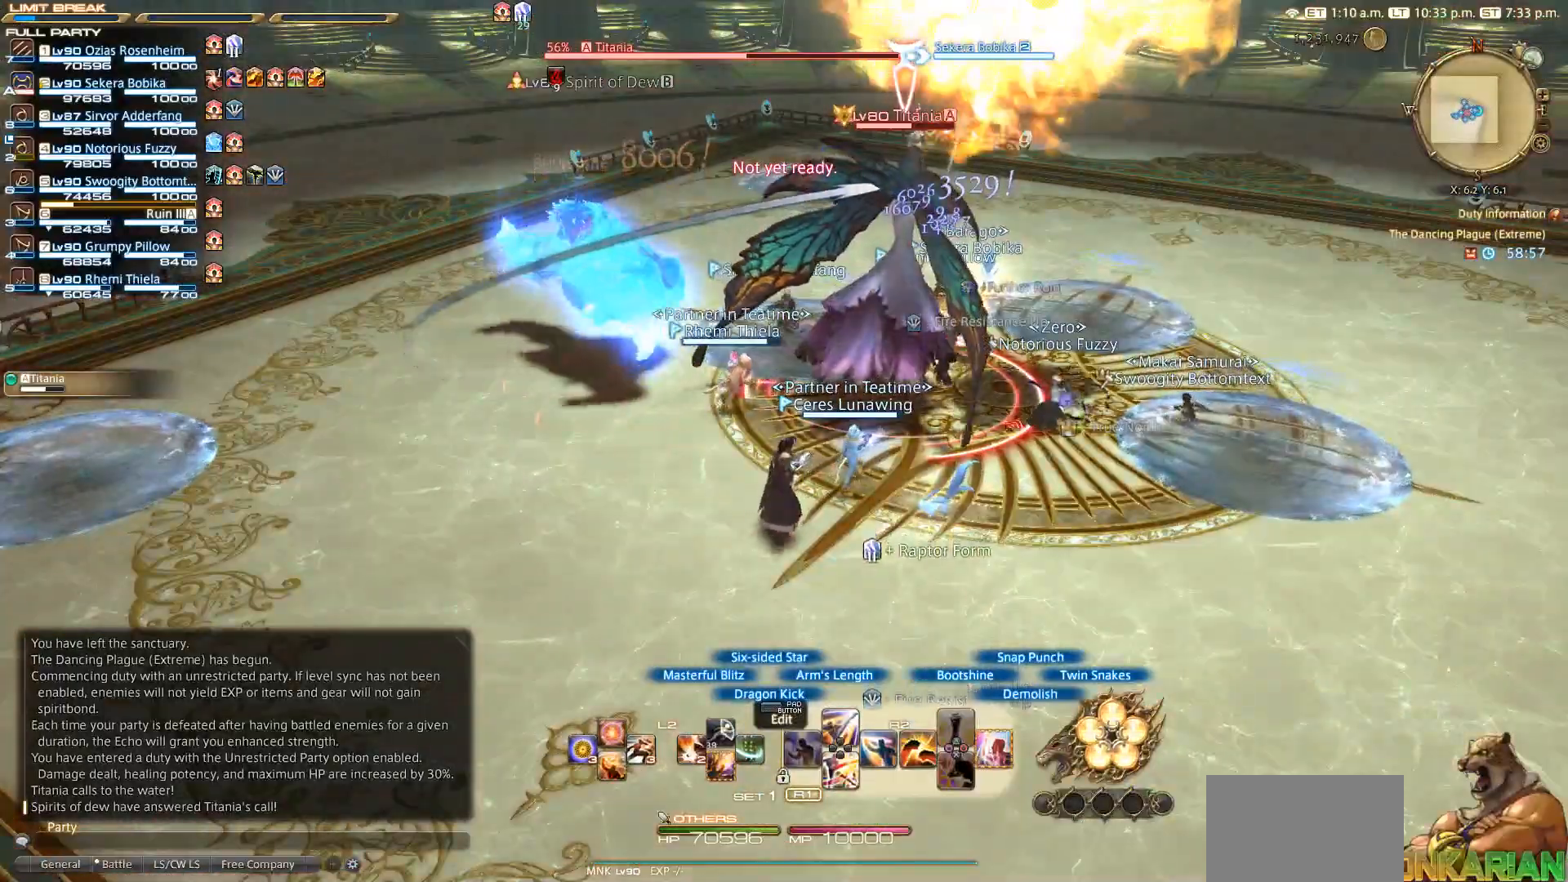
{"buttons": ["R2"], "left_stick": "up-right", "right_stick": "center", "events": [[50, "left_stick", "up-right"], [233, "left_stick", "center"], [400, "left_stick", "up-right"]]}
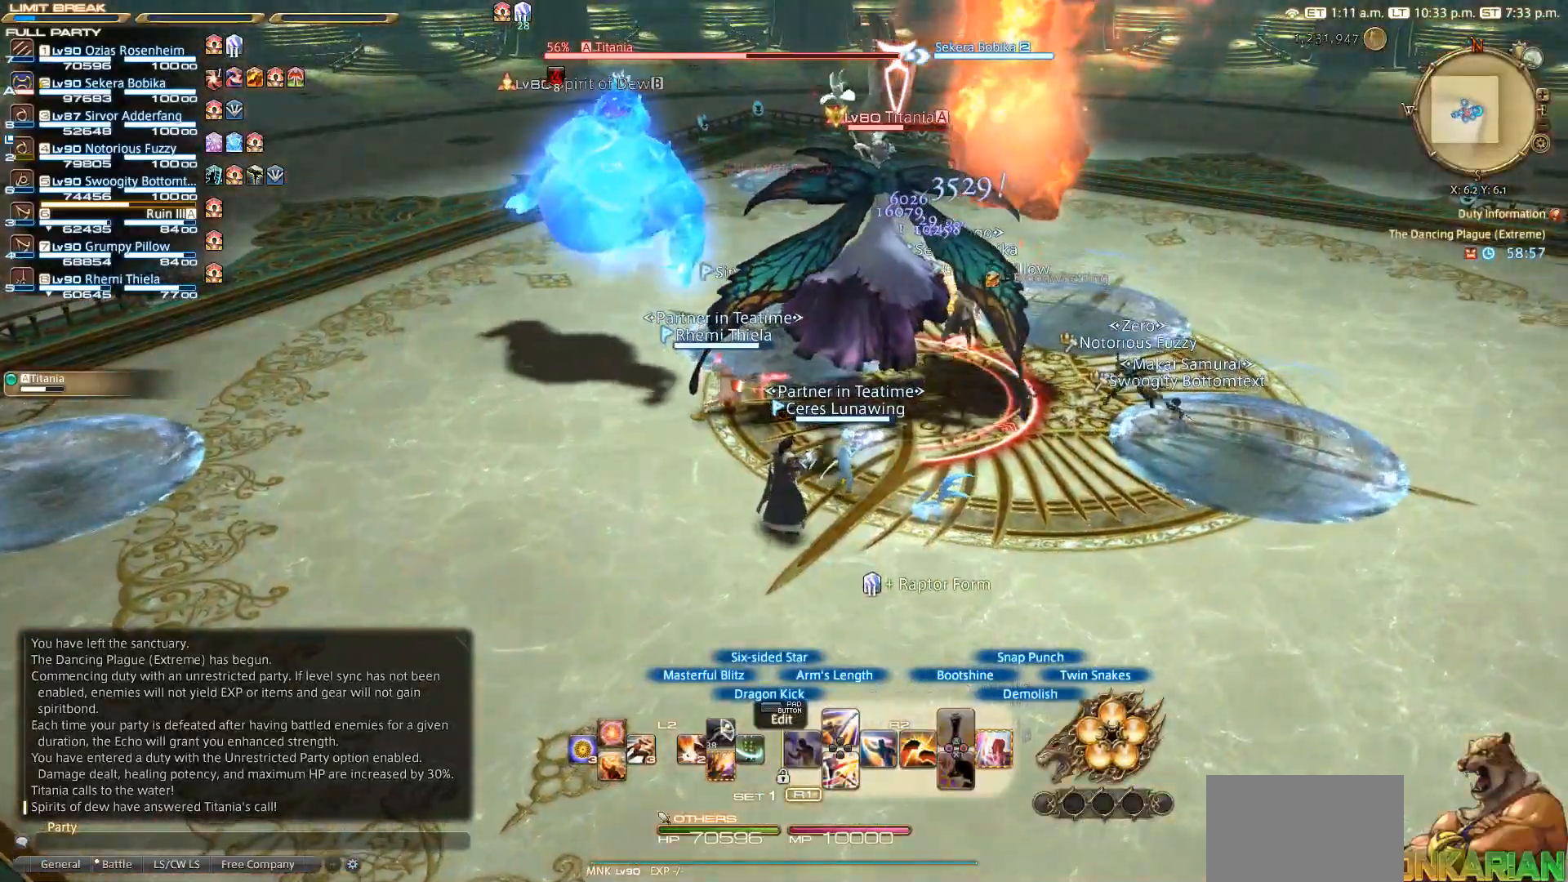
{"buttons": ["R2"], "left_stick": "right", "right_stick": "center", "events": [[33, "left_stick", "center"], [333, "left_stick", "up-right"], [400, "left_stick", "right"]]}
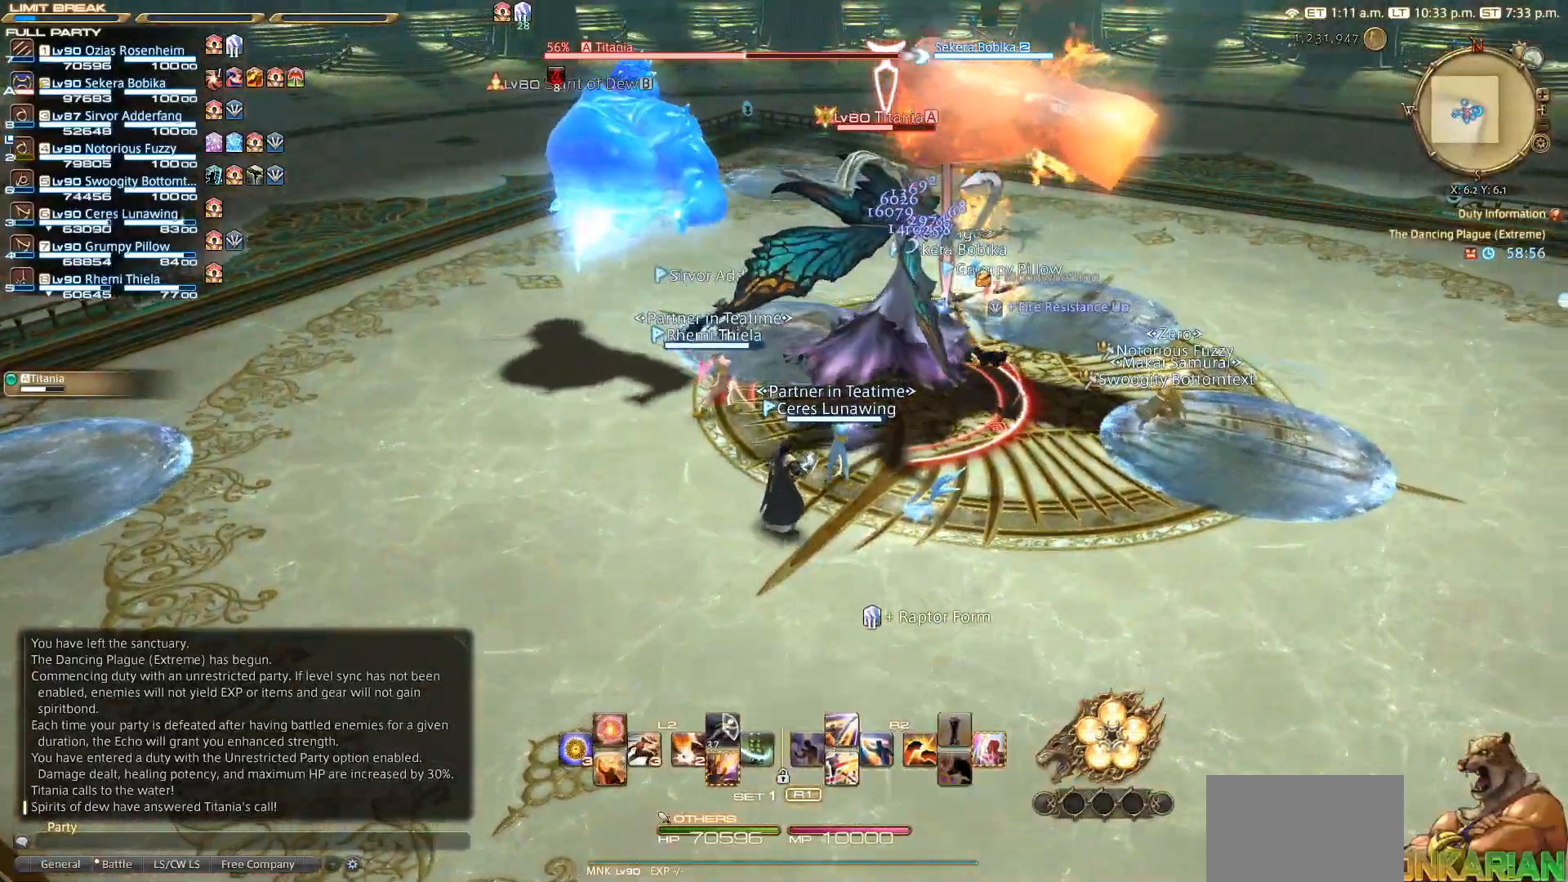
{"buttons": [], "left_stick": "up-right", "right_stick": "down-left", "events": [[17, "R2", "up"], [200, "right_stick", "down"], [317, "left_stick", "up-right"], [367, "right_stick", "down-left"]]}
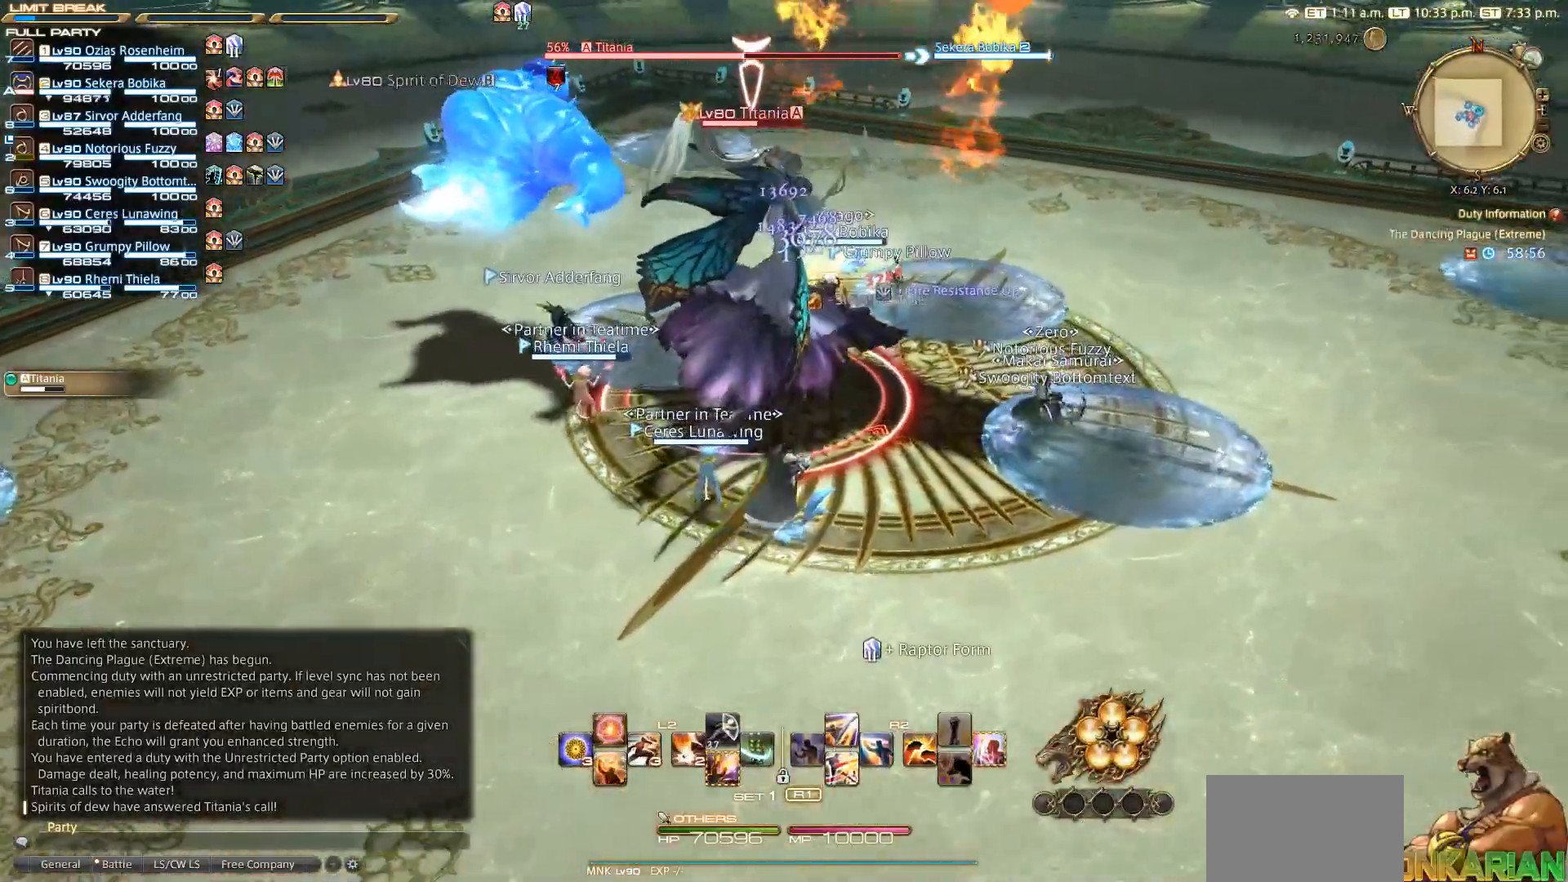
{"buttons": [], "left_stick": "right", "right_stick": "down-left", "events": [[83, "left_stick", "right"]]}
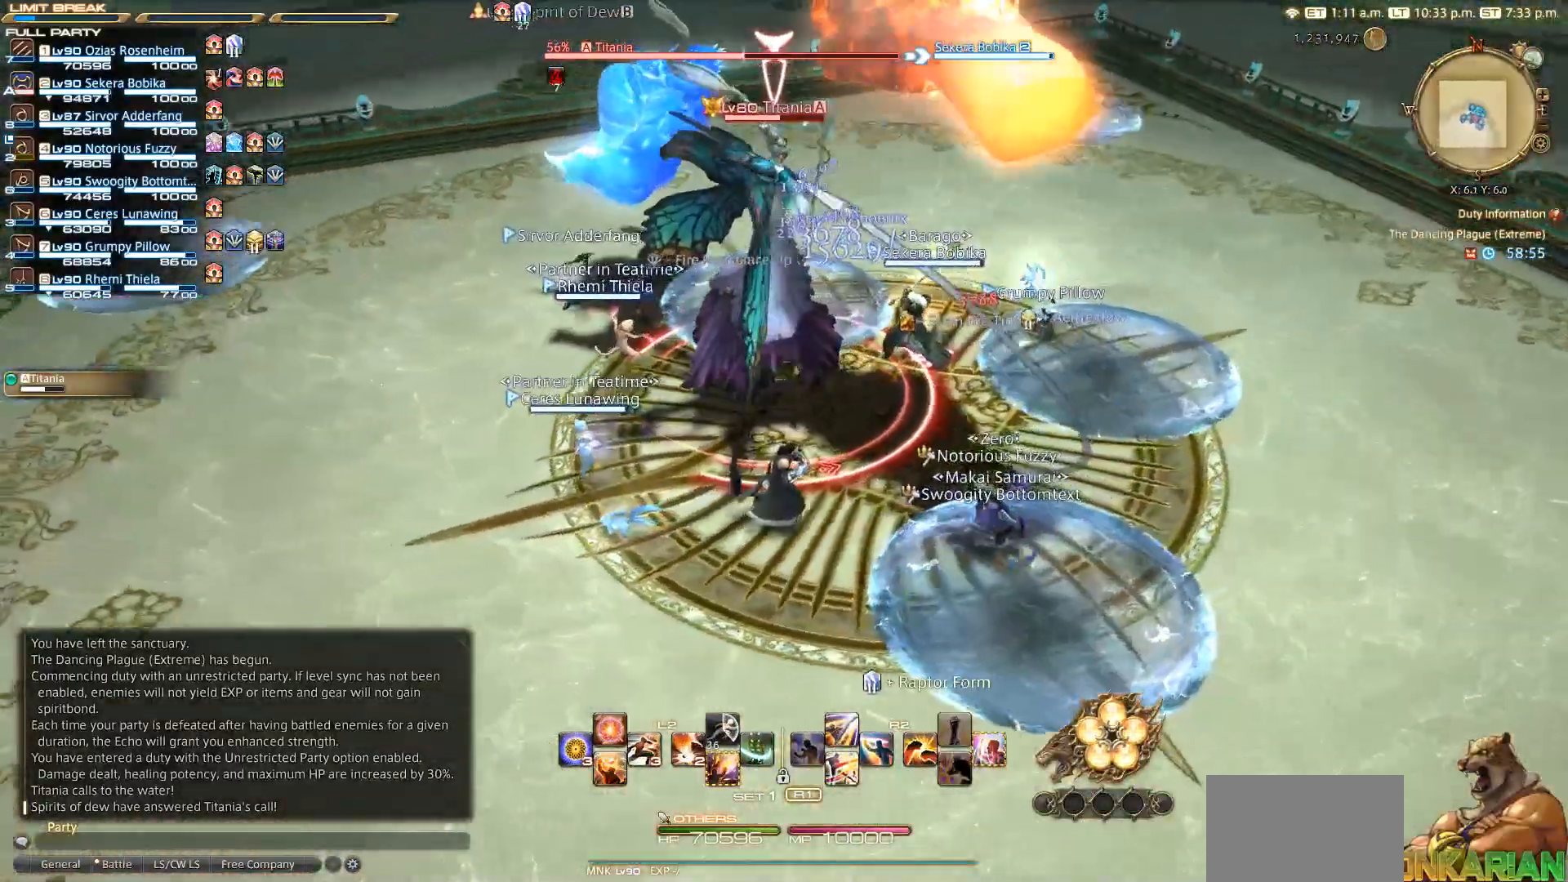
{"buttons": [], "left_stick": "right", "right_stick": "left", "events": [[233, "right_stick", "left"]]}
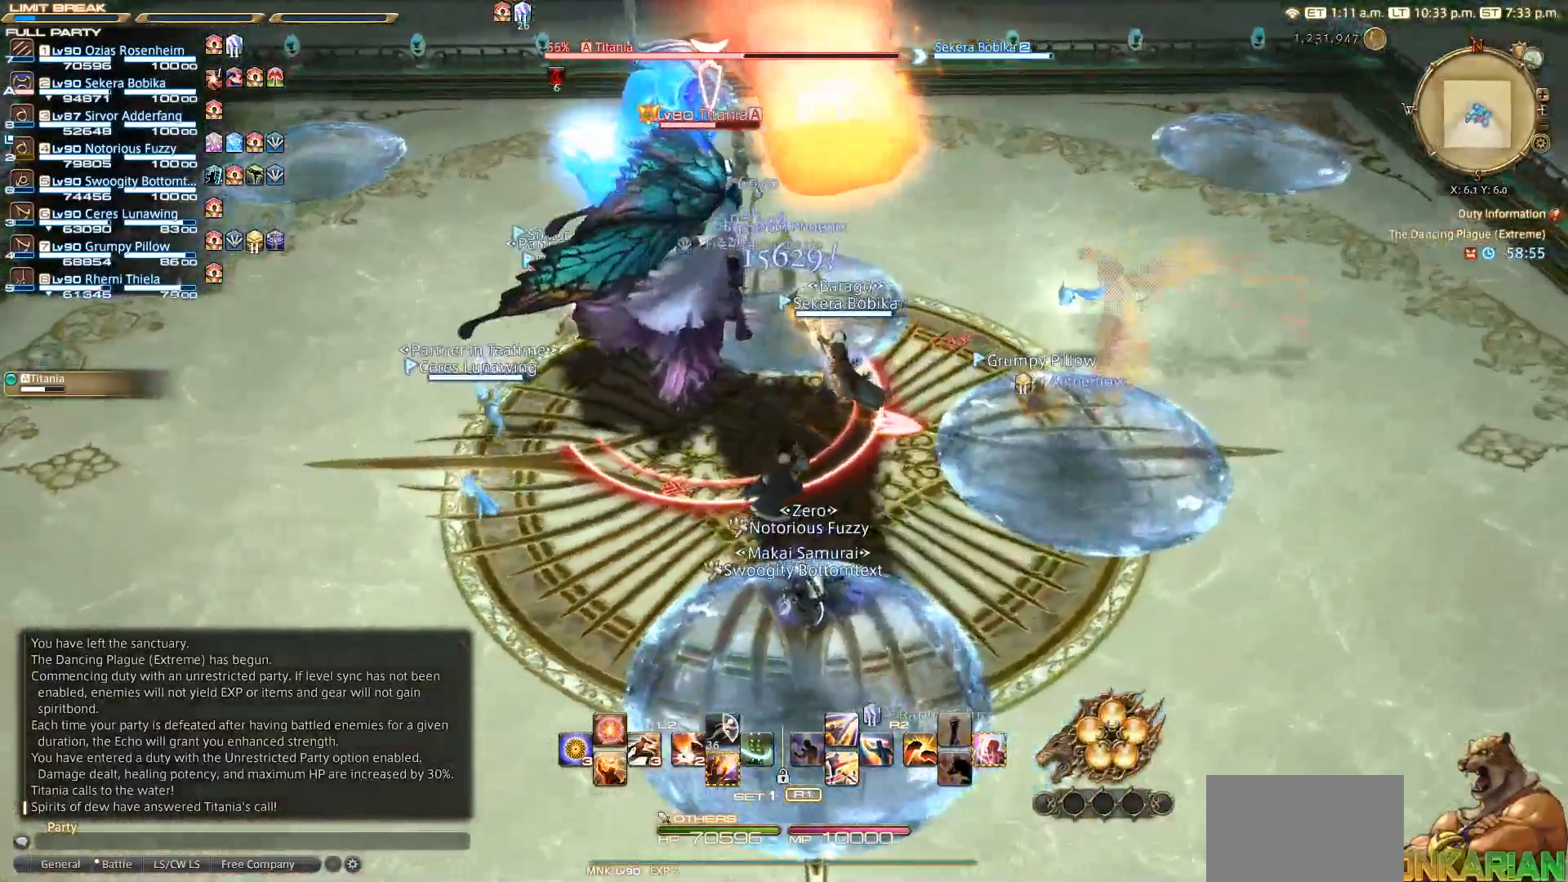
{"buttons": [], "left_stick": "center", "right_stick": "center", "events": [[383, "right_stick", "center"], [467, "left_stick", "center"]]}
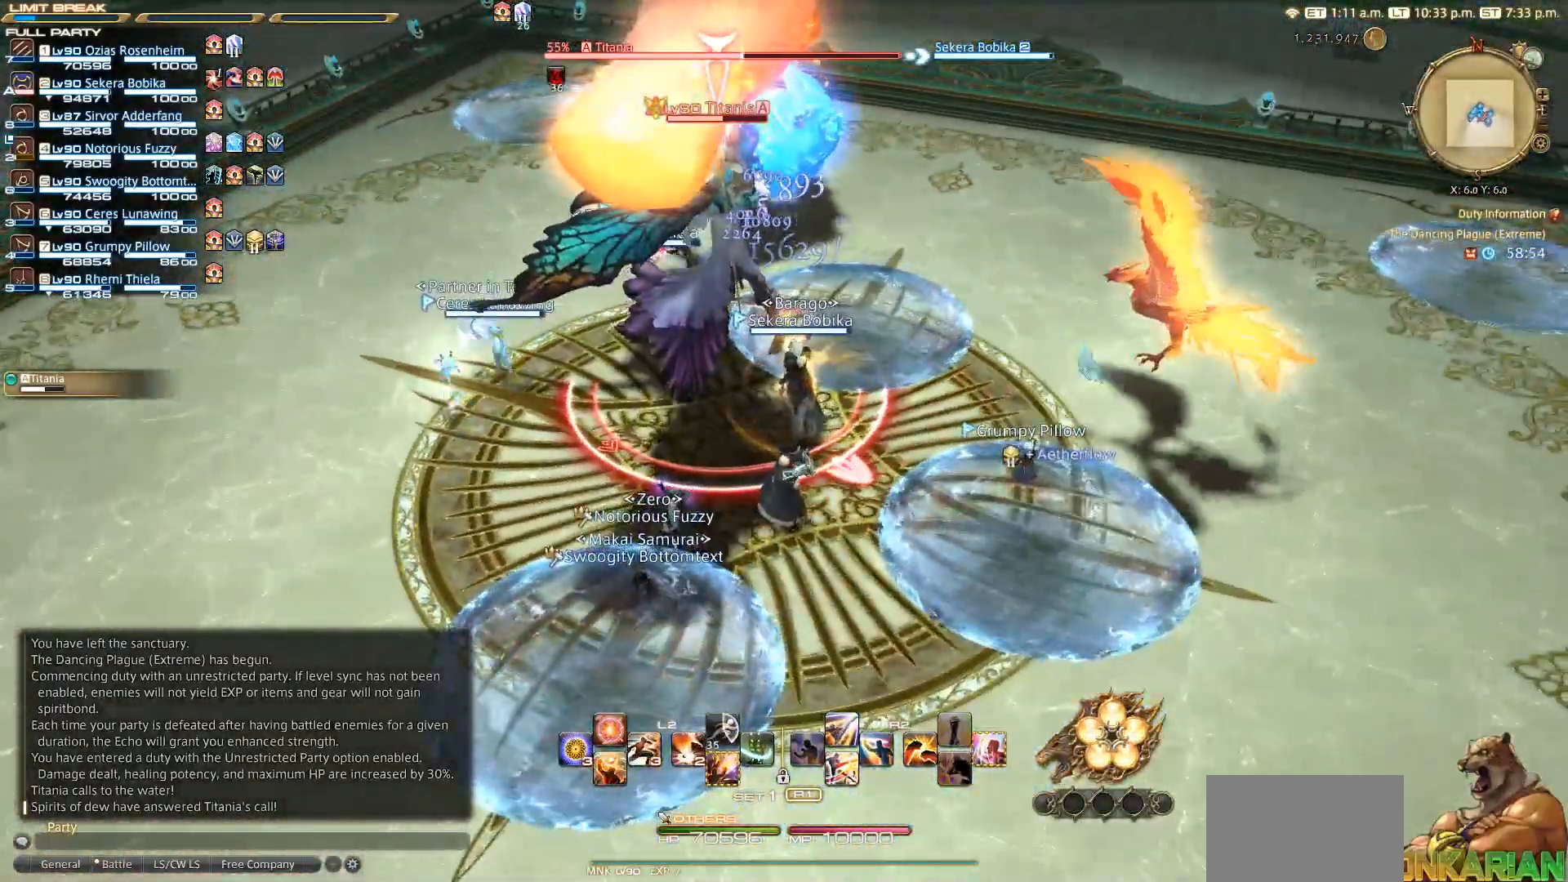
{"buttons": [], "left_stick": "center", "right_stick": "left", "events": [[50, "right_stick", "left"], [217, "left_stick", "right"], [483, "left_stick", "center"]]}
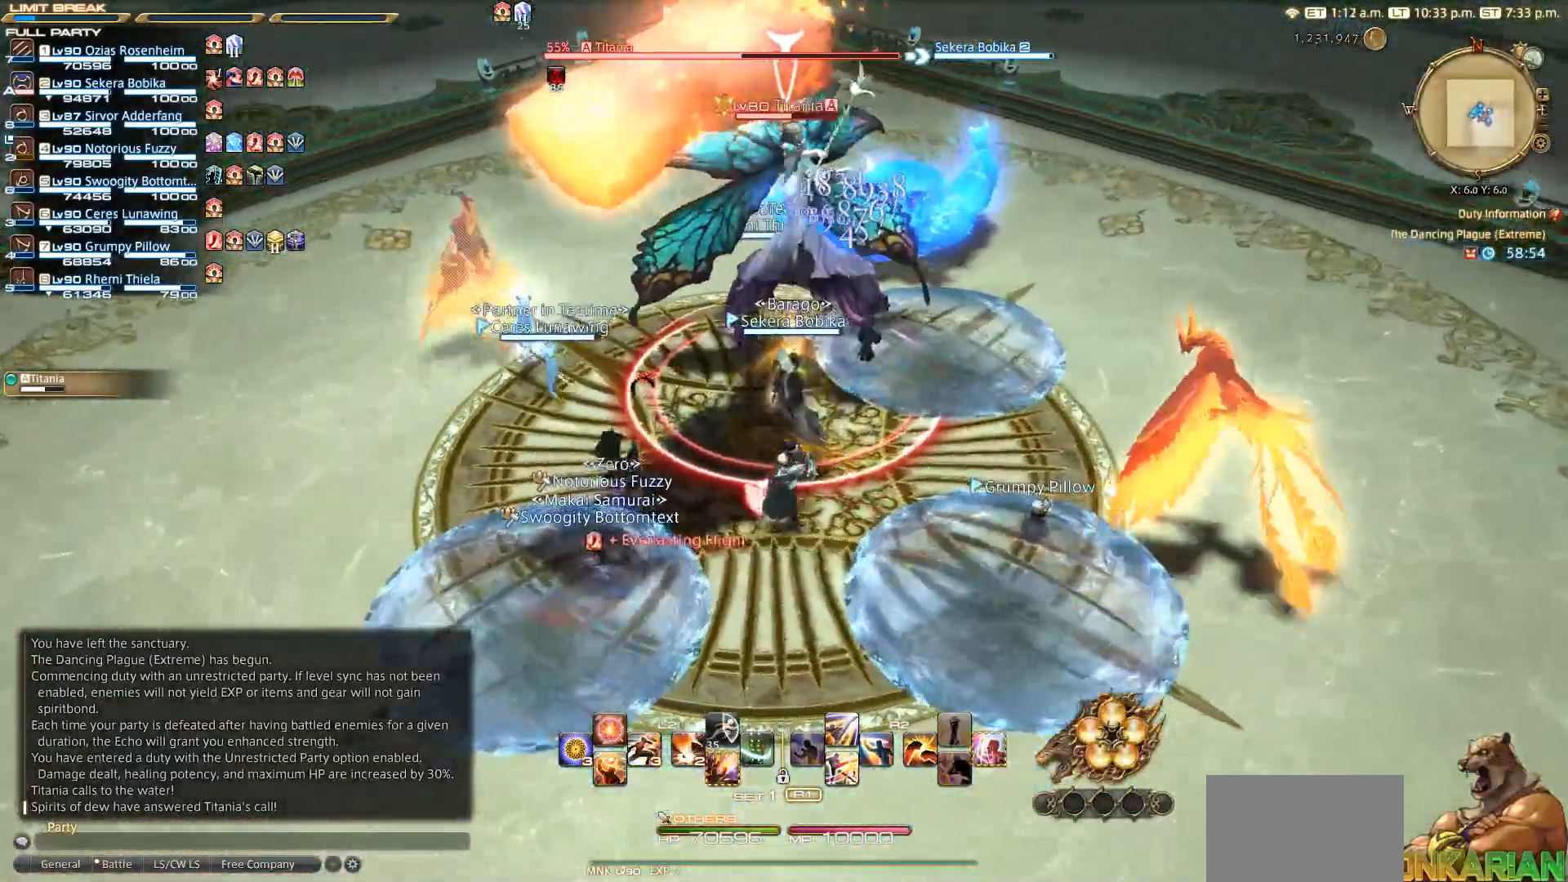
{"buttons": [], "left_stick": "down-left", "right_stick": "center", "events": [[367, "right_stick", "center"], [500, "left_stick", "down-left"]]}
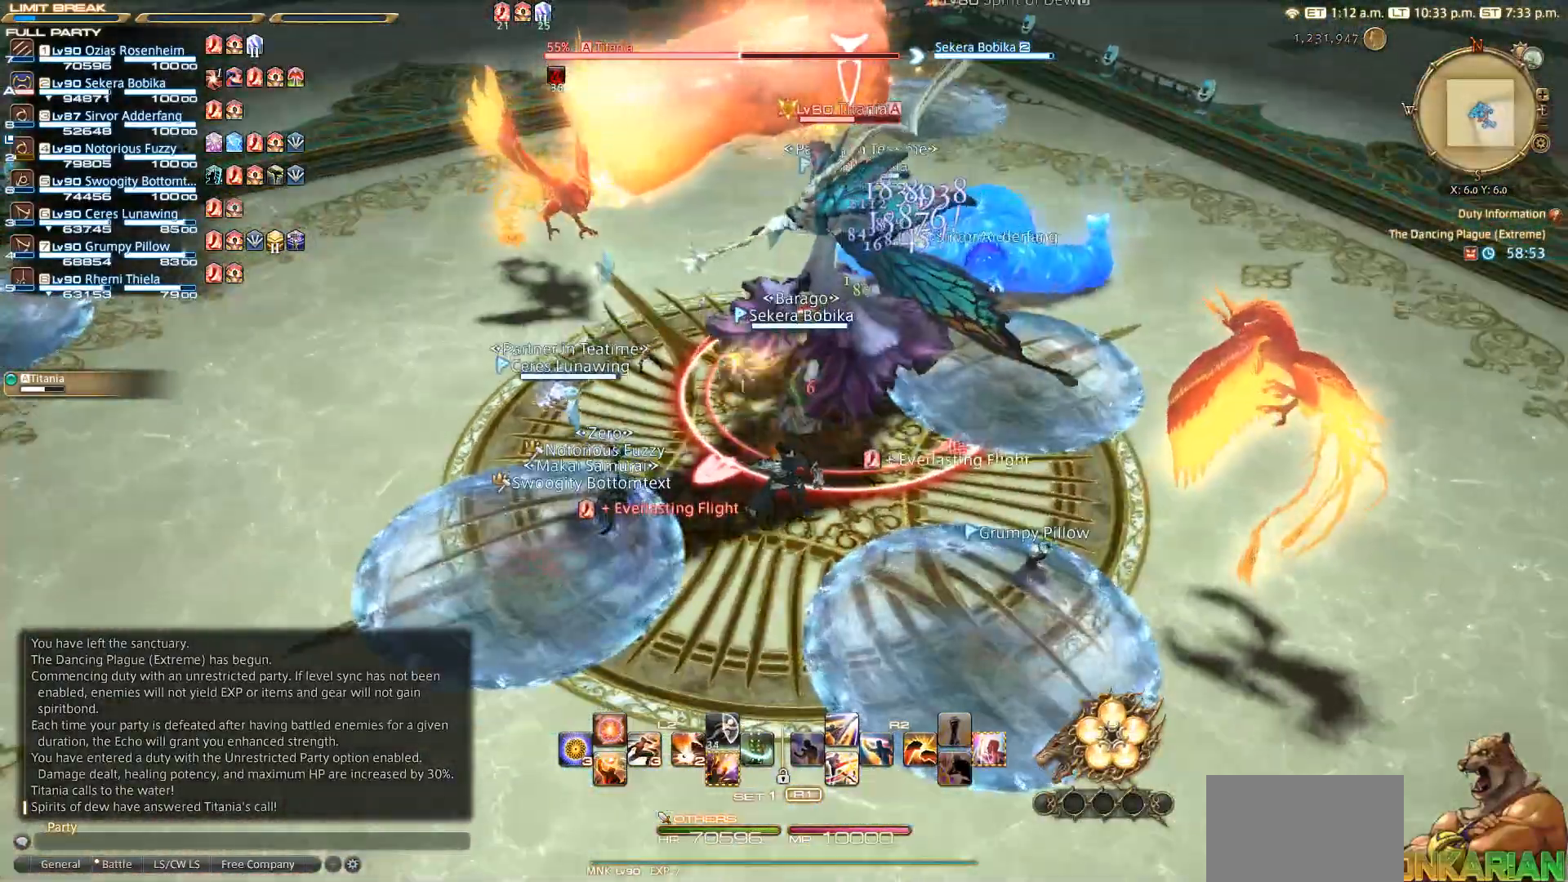
{"buttons": [], "left_stick": "left", "right_stick": "right", "events": [[267, "left_stick", "left"], [417, "right_stick", "right"]]}
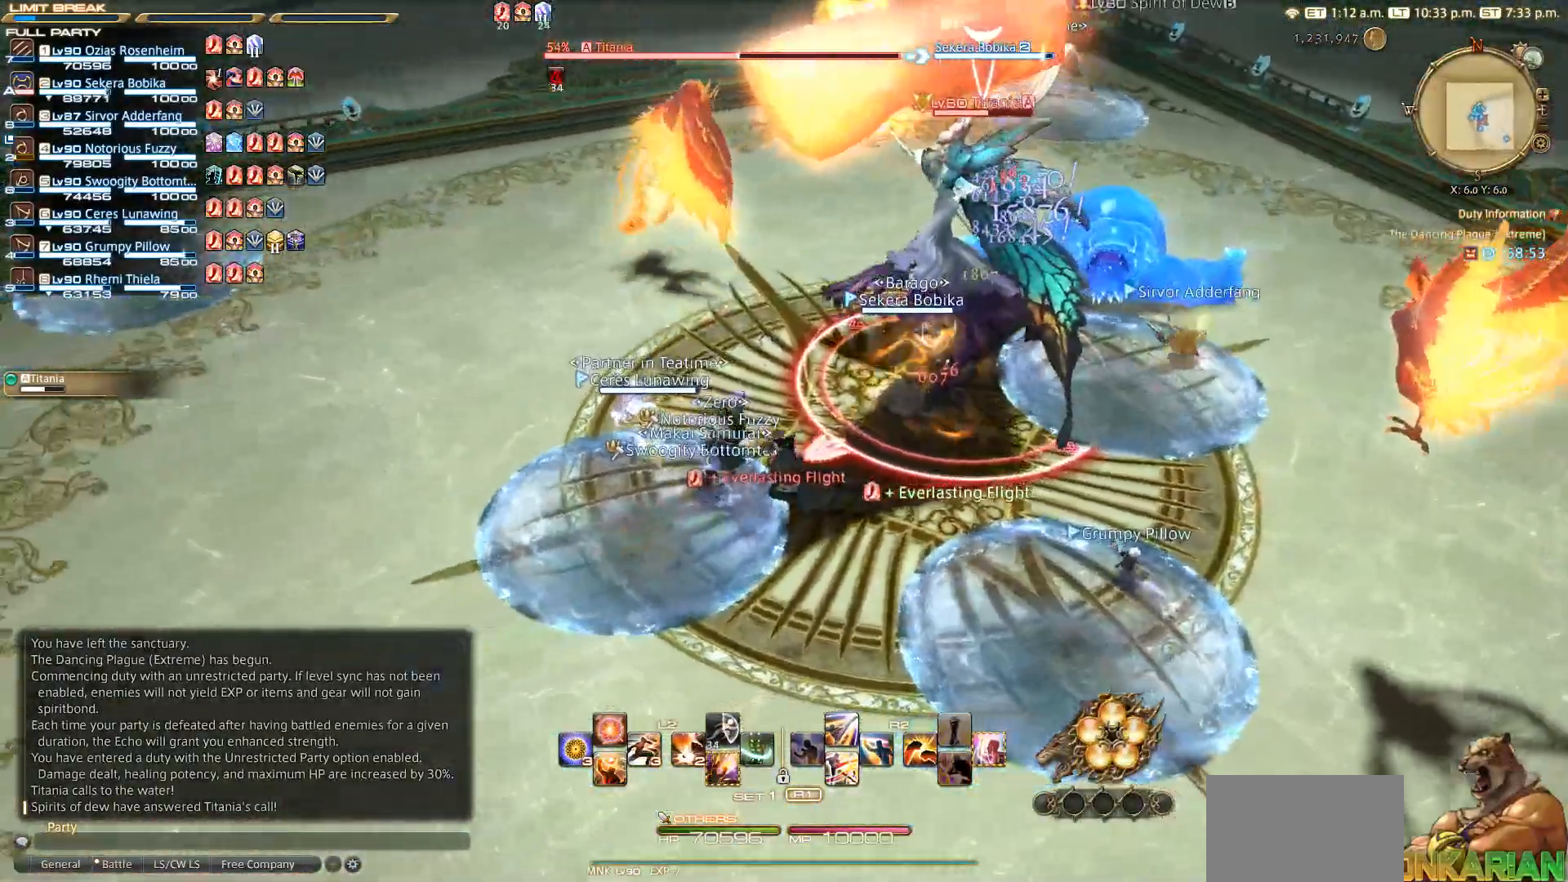
{"buttons": [], "left_stick": "center", "right_stick": "right", "events": [[83, "left_stick", "down-left"], [200, "left_stick", "left"], [350, "left_stick", "center"]]}
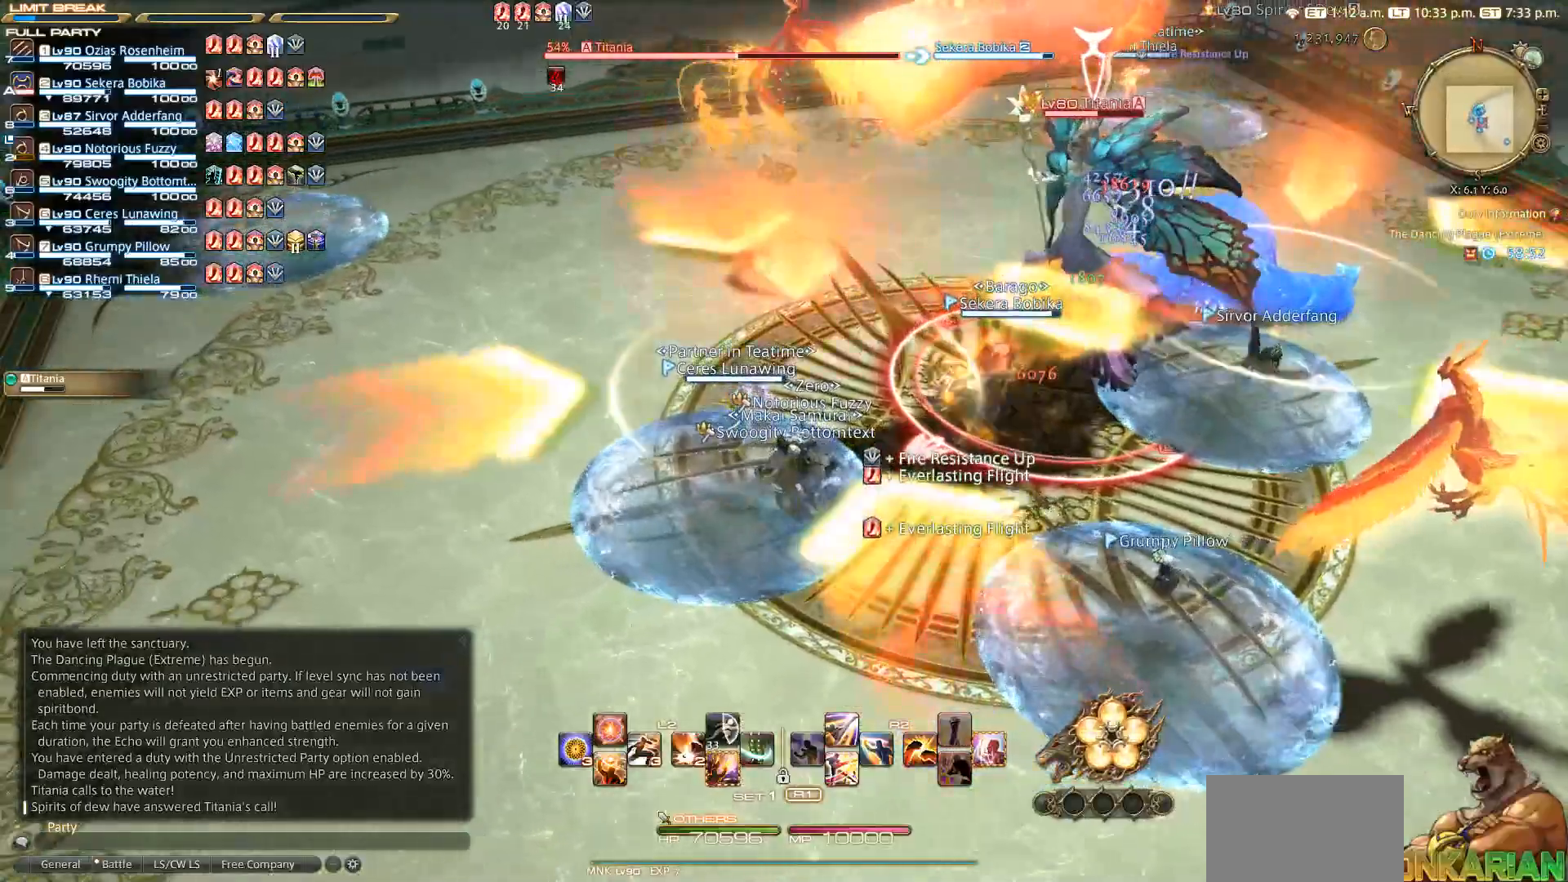
{"buttons": [], "left_stick": "center", "right_stick": "down-right", "events": [[100, "left_stick", "down-left"], [133, "right_stick", "down-right"], [250, "left_stick", "down"], [400, "left_stick", "center"]]}
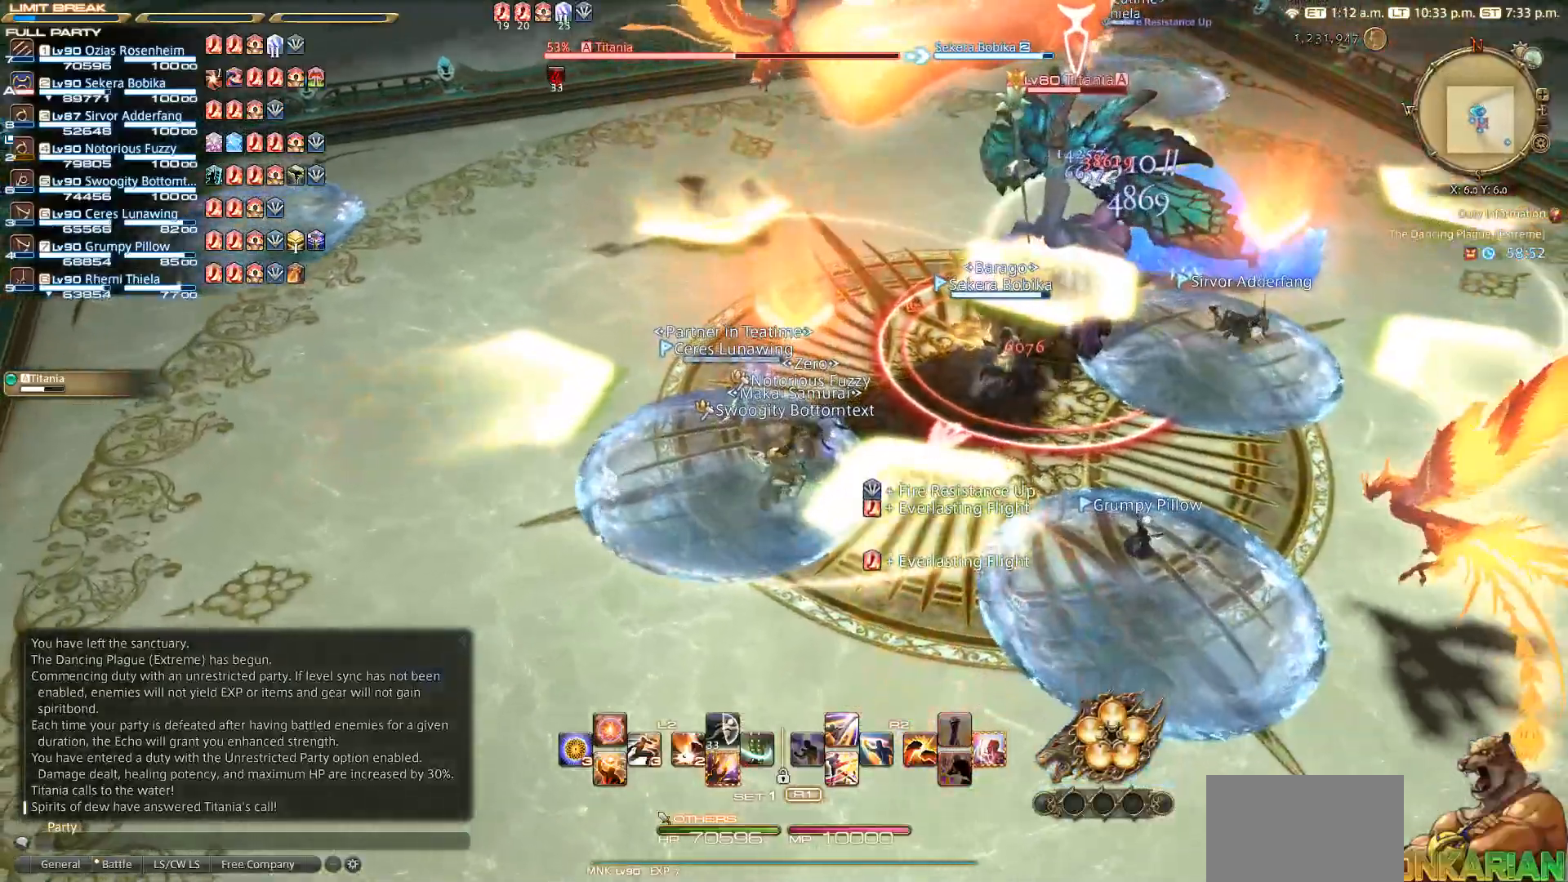
{"buttons": [], "left_stick": "center", "right_stick": "down-right", "events": [[50, "left_stick", "down-left"], [250, "left_stick", "up-left"], [317, "left_stick", "up"], [500, "left_stick", "center"]]}
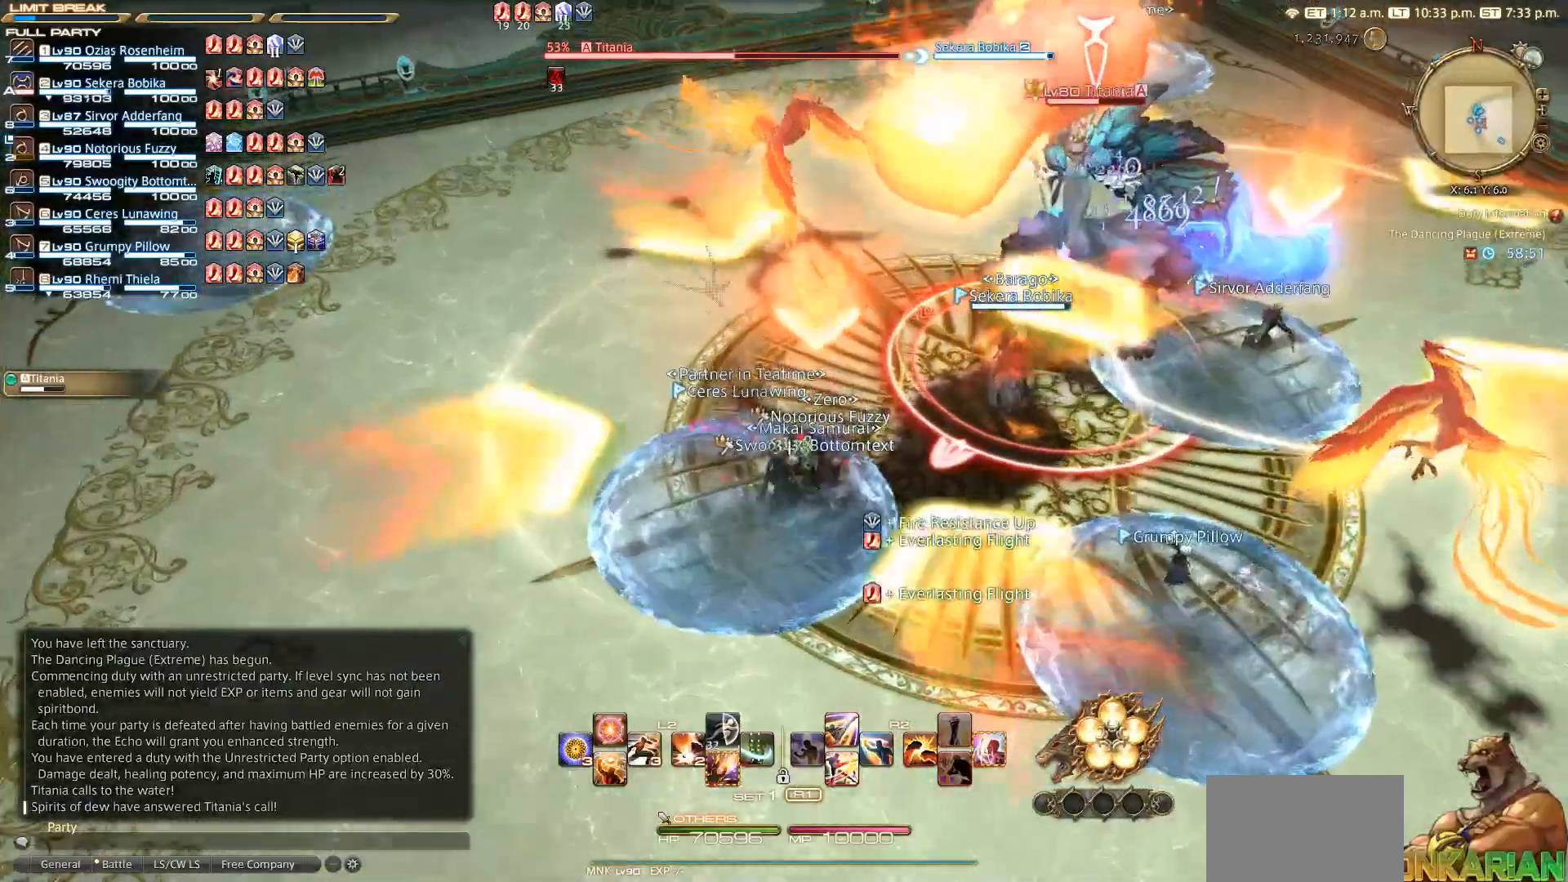
{"buttons": ["TRIANGLE", "L2"], "left_stick": "right", "right_stick": "center", "events": [[167, "left_stick", "right"], [267, "right_stick", "center"], [433, "L2", "down"], [500, "TRIANGLE", "down"]]}
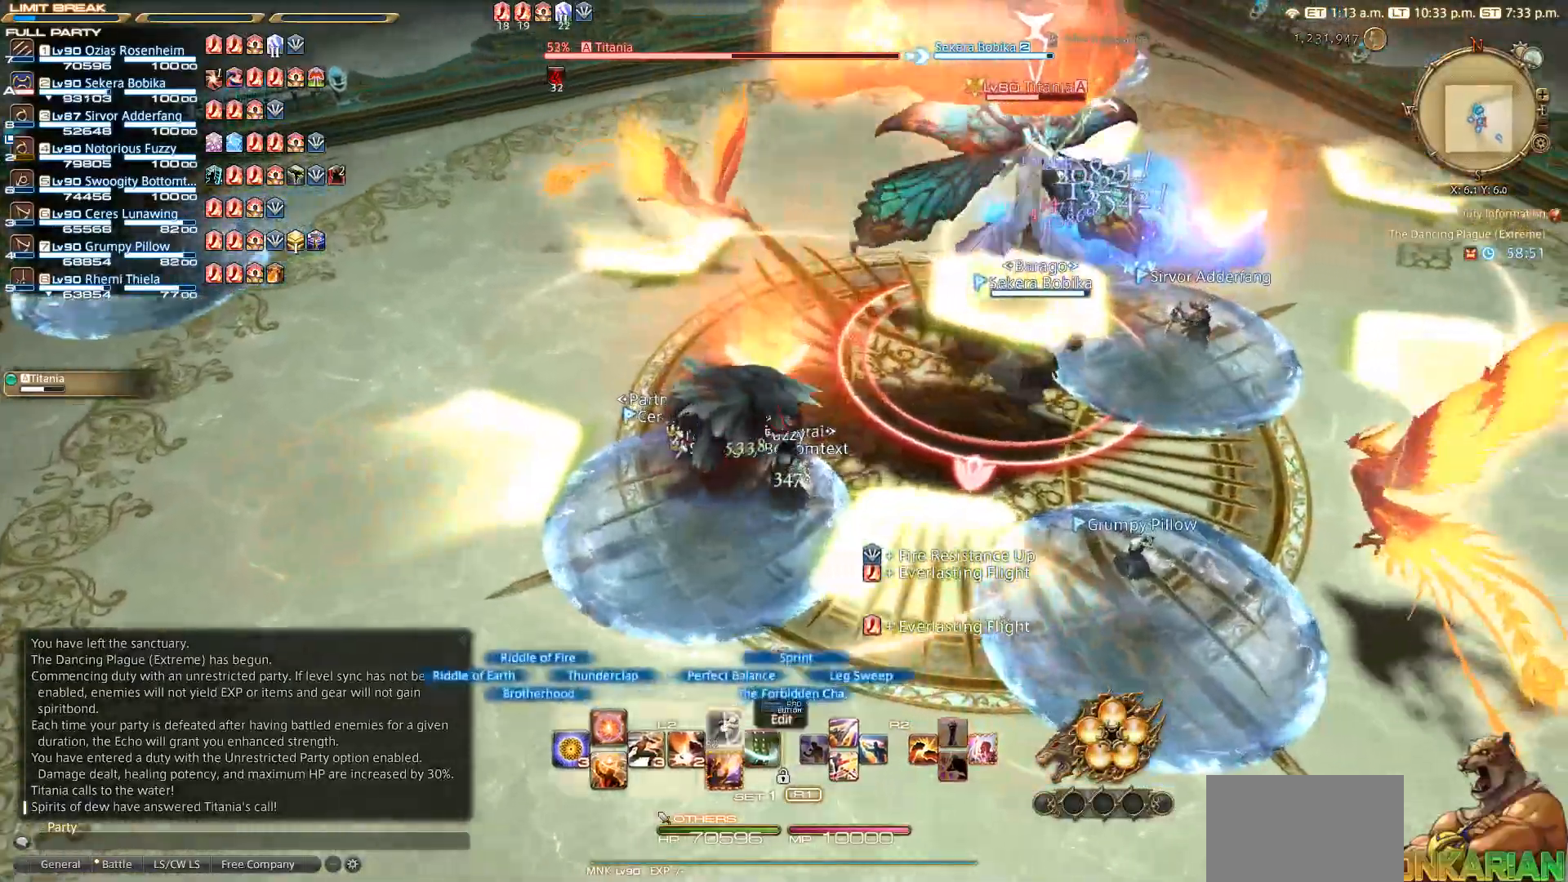
{"buttons": [], "left_stick": "up-right", "right_stick": "down-left", "events": [[100, "L2", "up"], [100, "TRIANGLE", "up"], [317, "left_stick", "up-right"], [367, "right_stick", "down-left"]]}
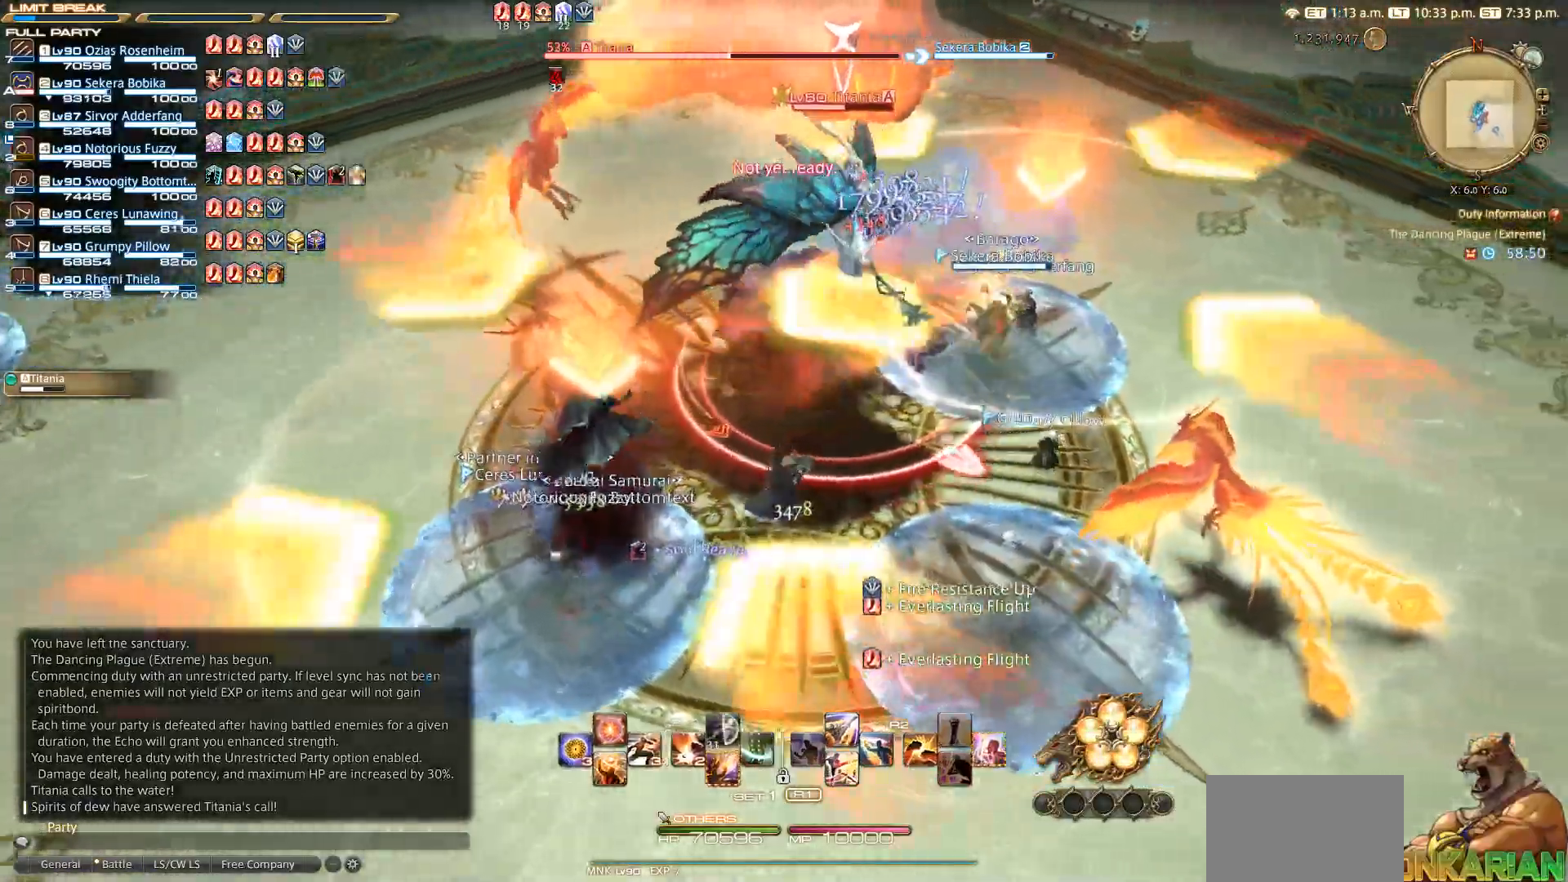
{"buttons": [], "left_stick": "up-right", "right_stick": "down-left", "events": []}
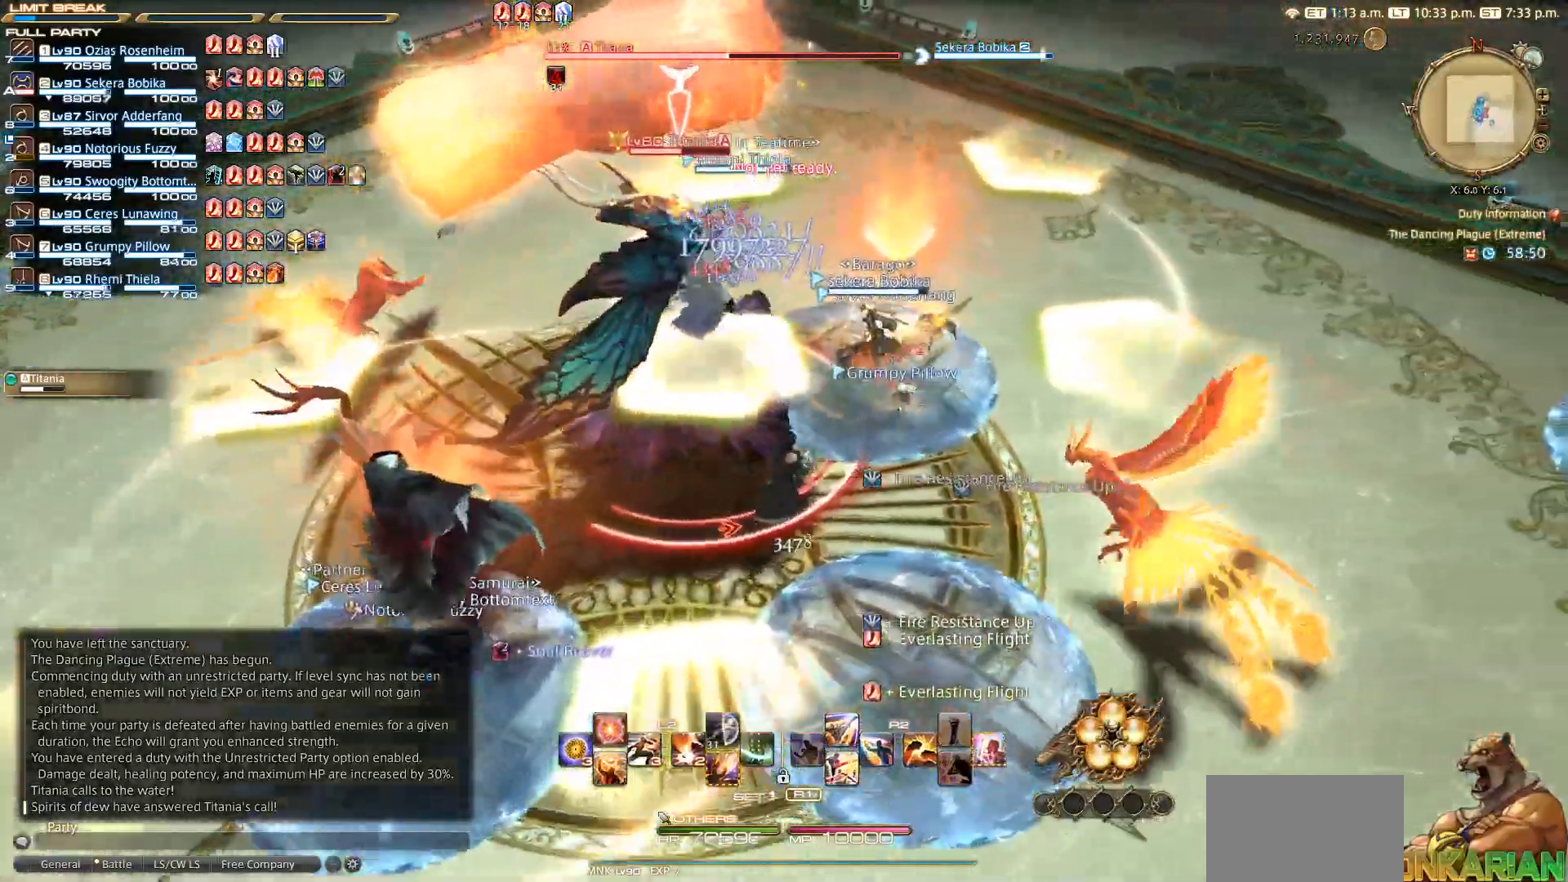
{"buttons": [], "left_stick": "up-right", "right_stick": "left", "events": [[150, "right_stick", "left"]]}
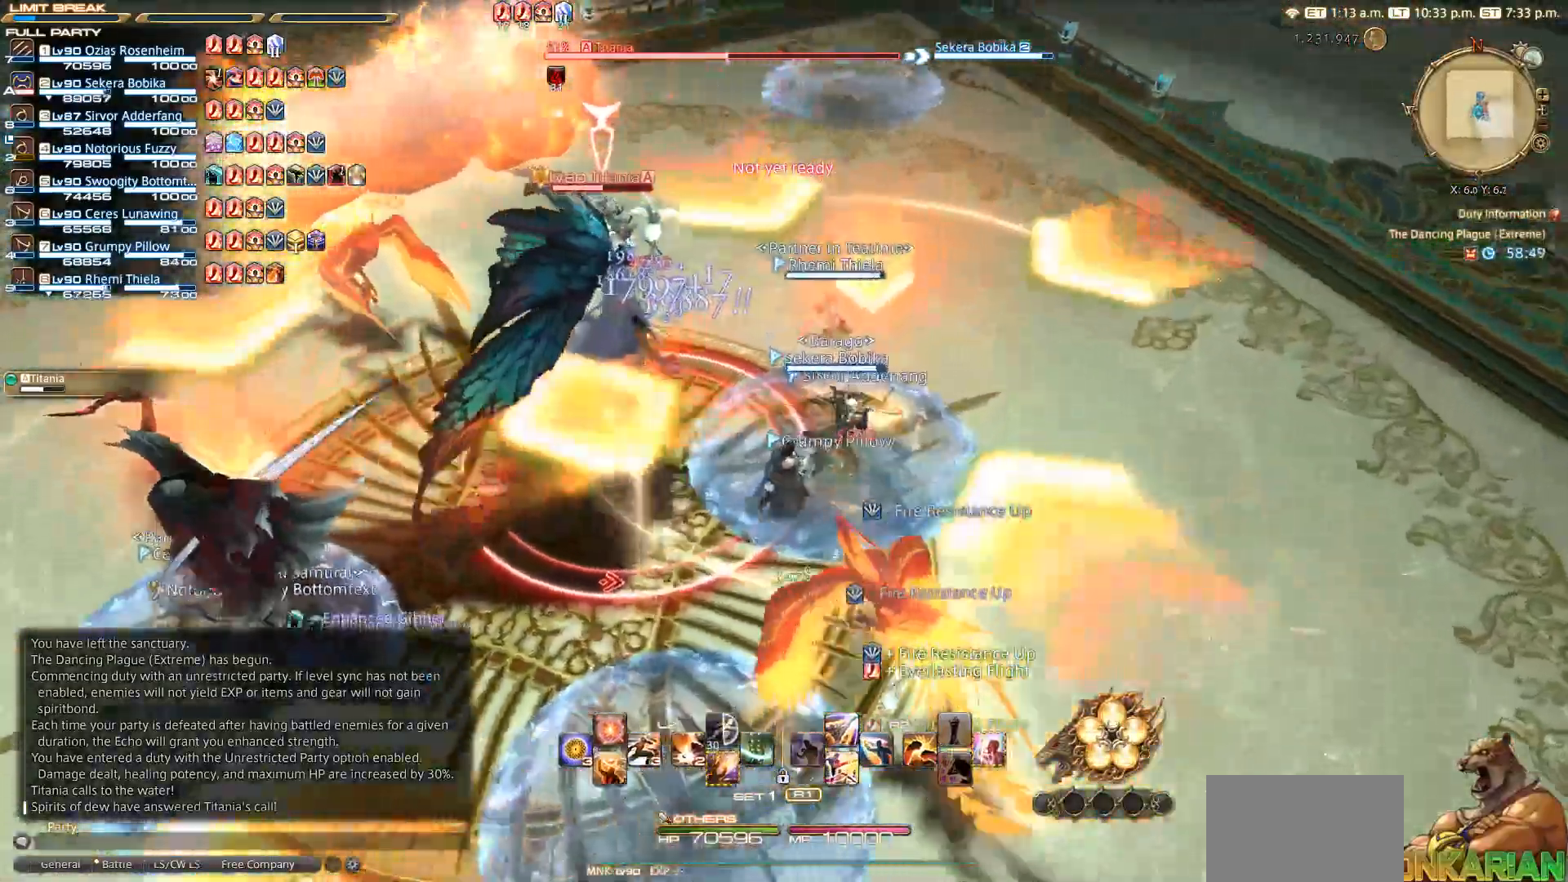
{"buttons": [], "left_stick": "center", "right_stick": "center", "events": [[200, "left_stick", "center"], [417, "right_stick", "center"]]}
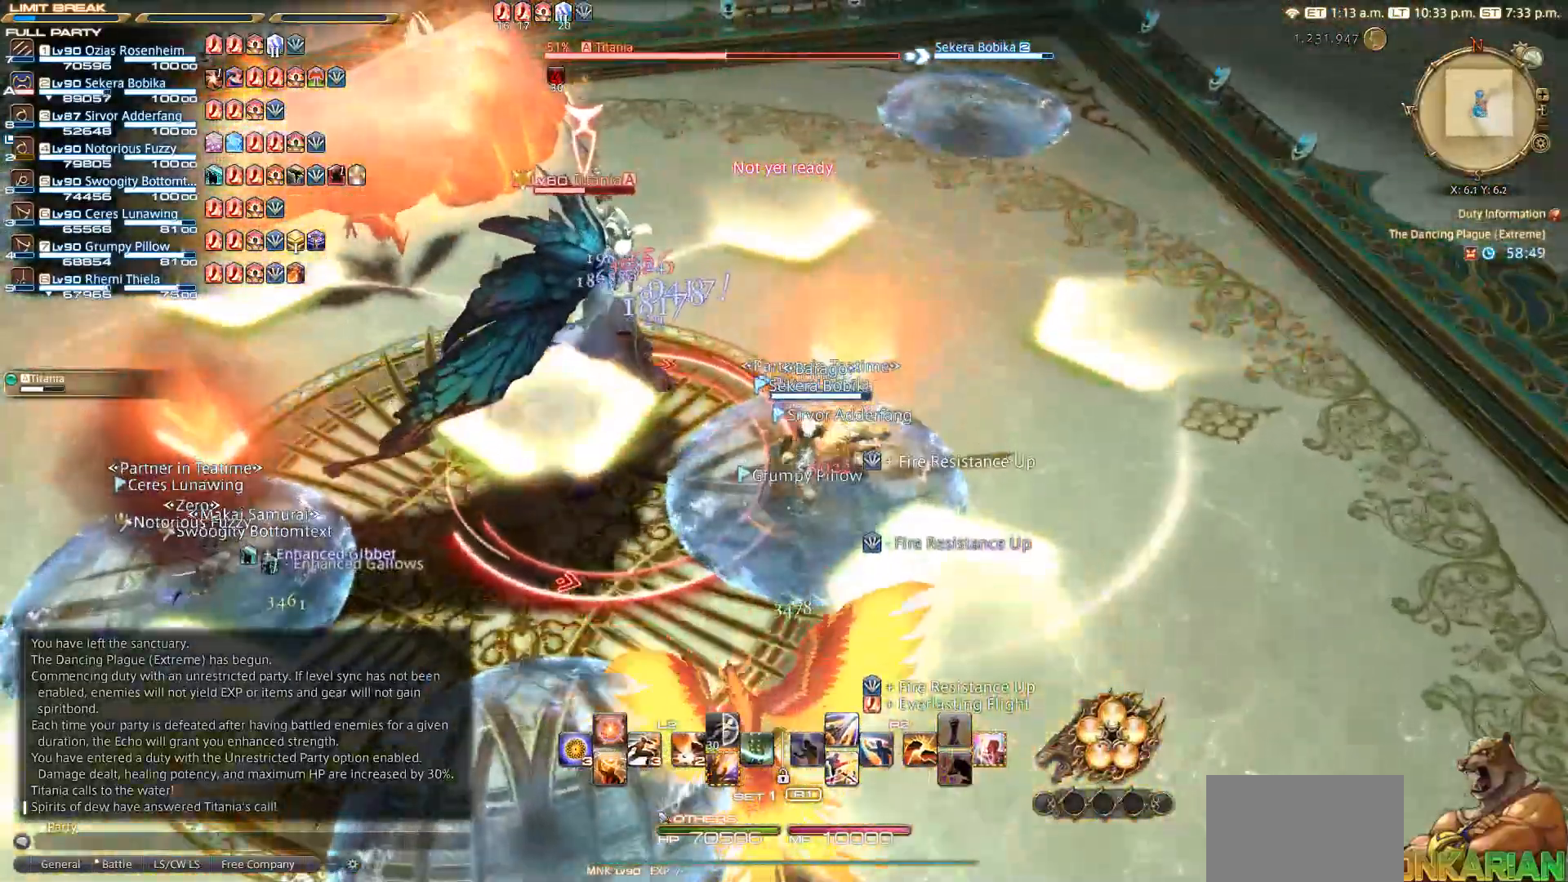
{"buttons": [], "left_stick": "center", "right_stick": "center", "events": []}
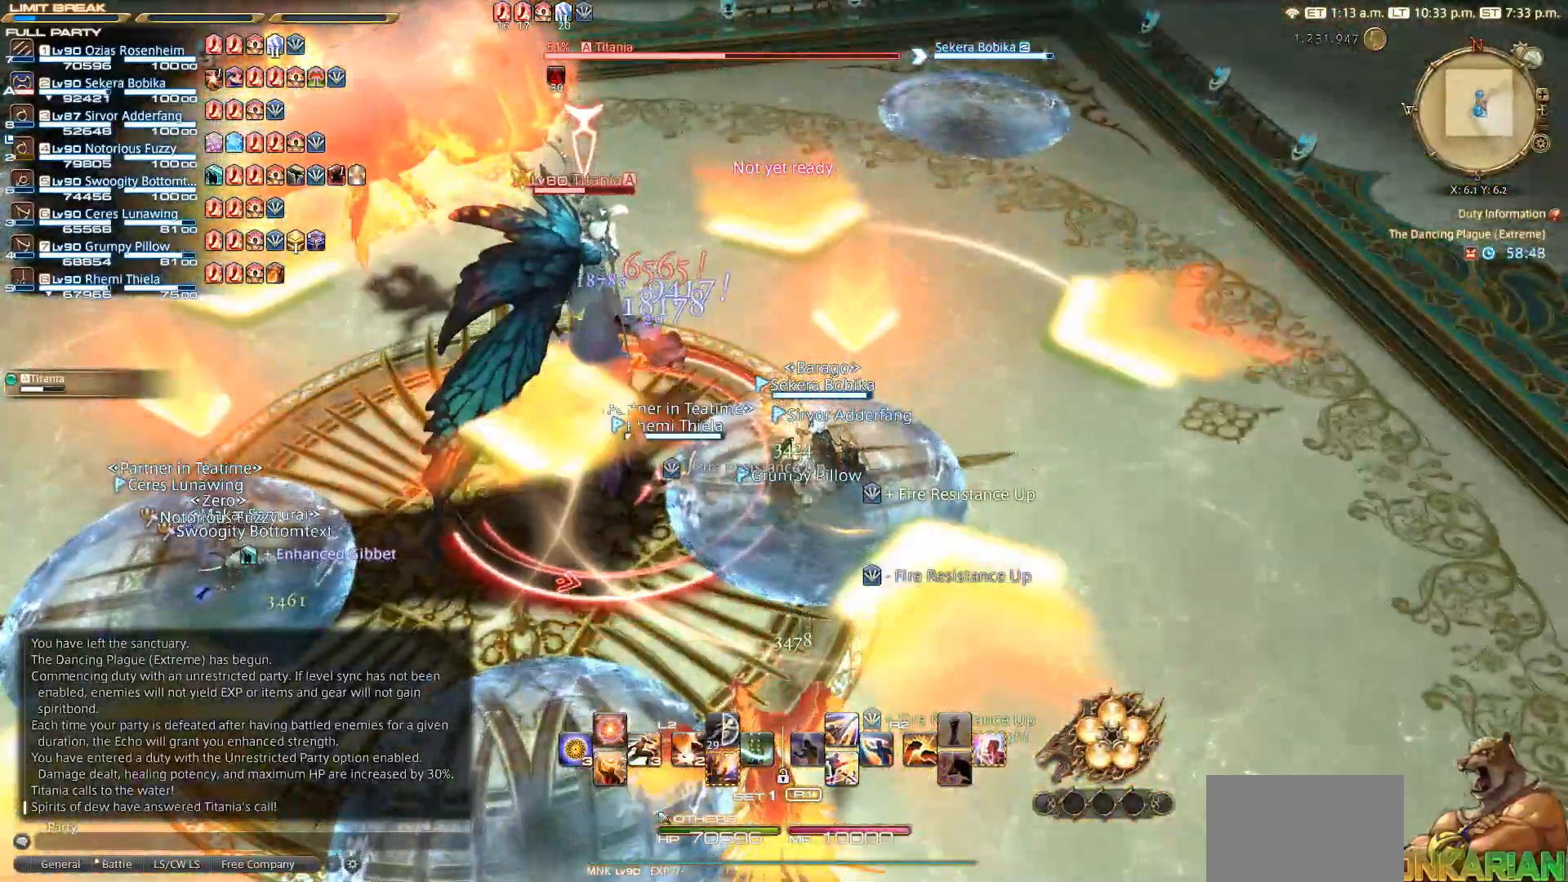
{"buttons": [], "left_stick": "center", "right_stick": "center", "events": [[117, "left_stick", "down-left"], [183, "left_stick", "down"], [367, "left_stick", "center"]]}
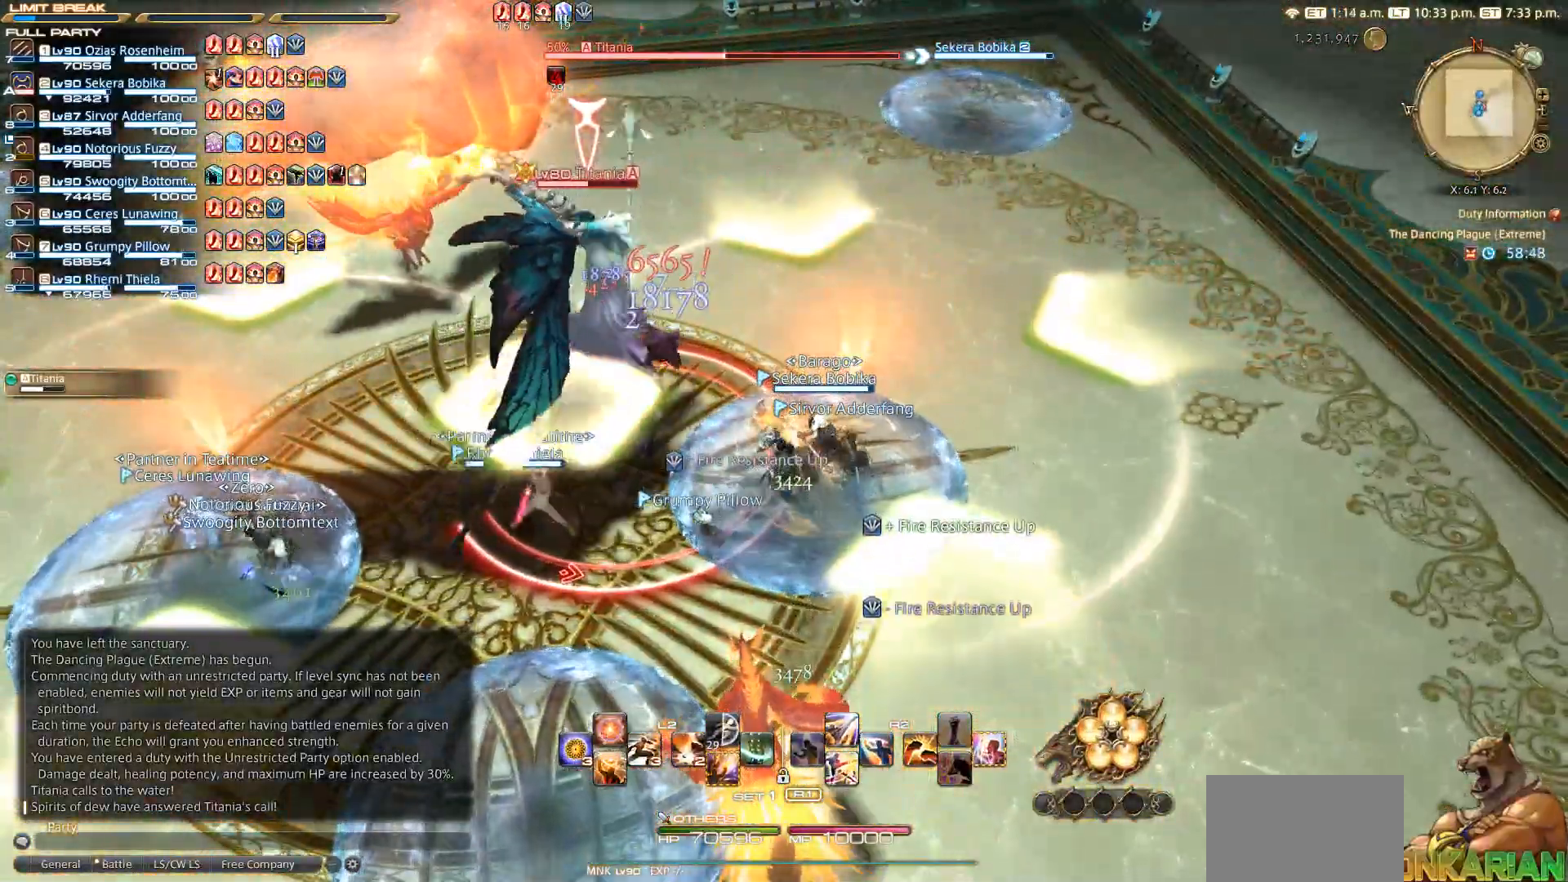
{"buttons": [], "left_stick": "center", "right_stick": "center", "events": []}
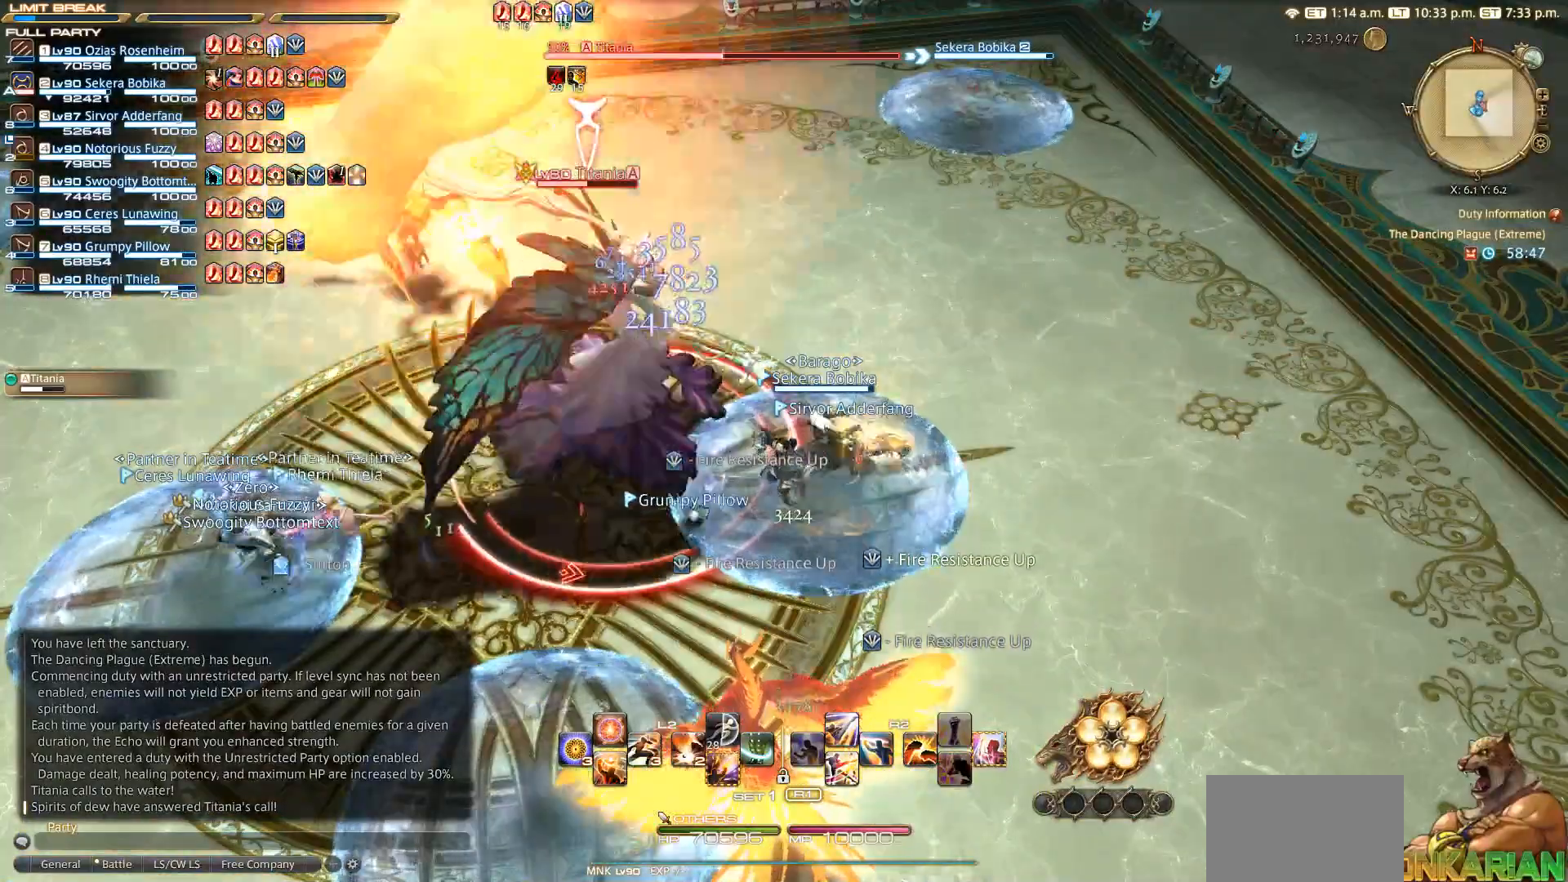
{"buttons": [], "left_stick": "center", "right_stick": "center", "events": []}
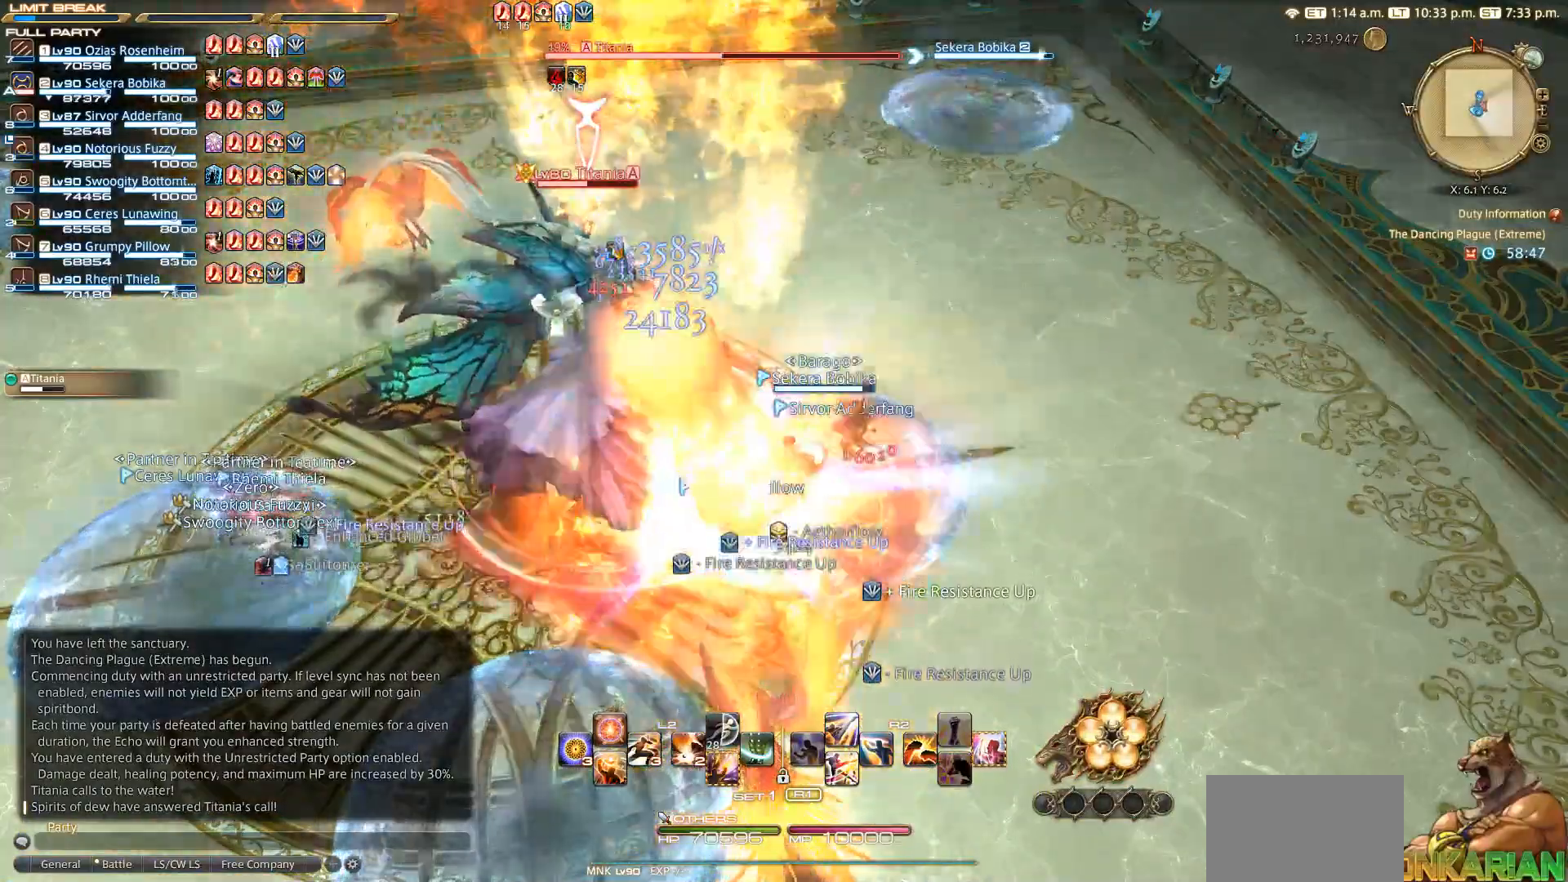
{"buttons": [], "left_stick": "center", "right_stick": "center", "events": []}
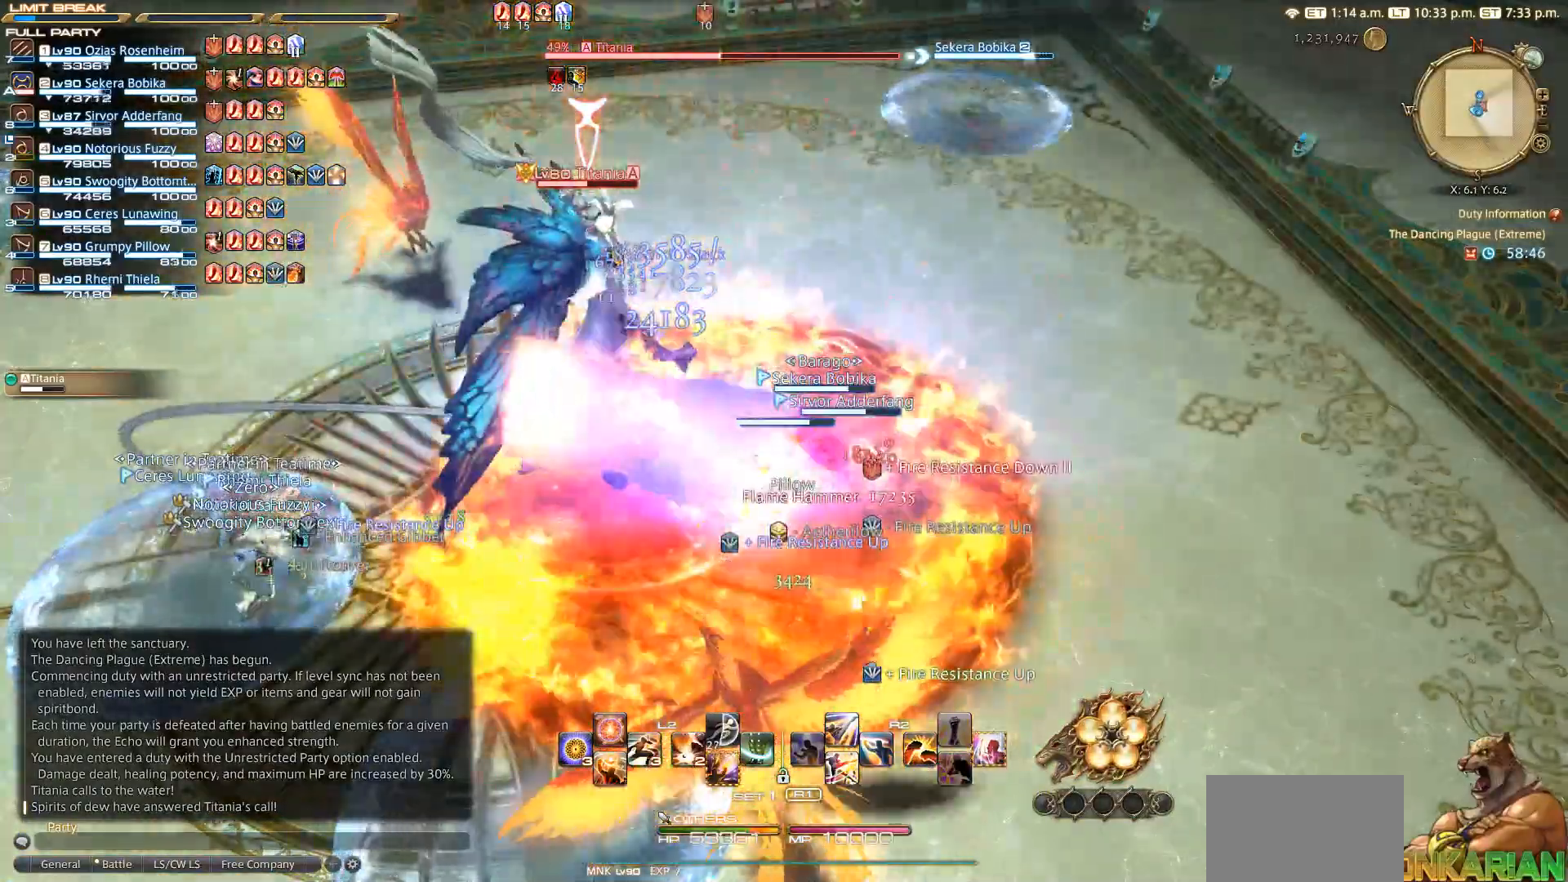
{"buttons": [], "left_stick": "down", "right_stick": "center", "events": [[367, "left_stick", "down"]]}
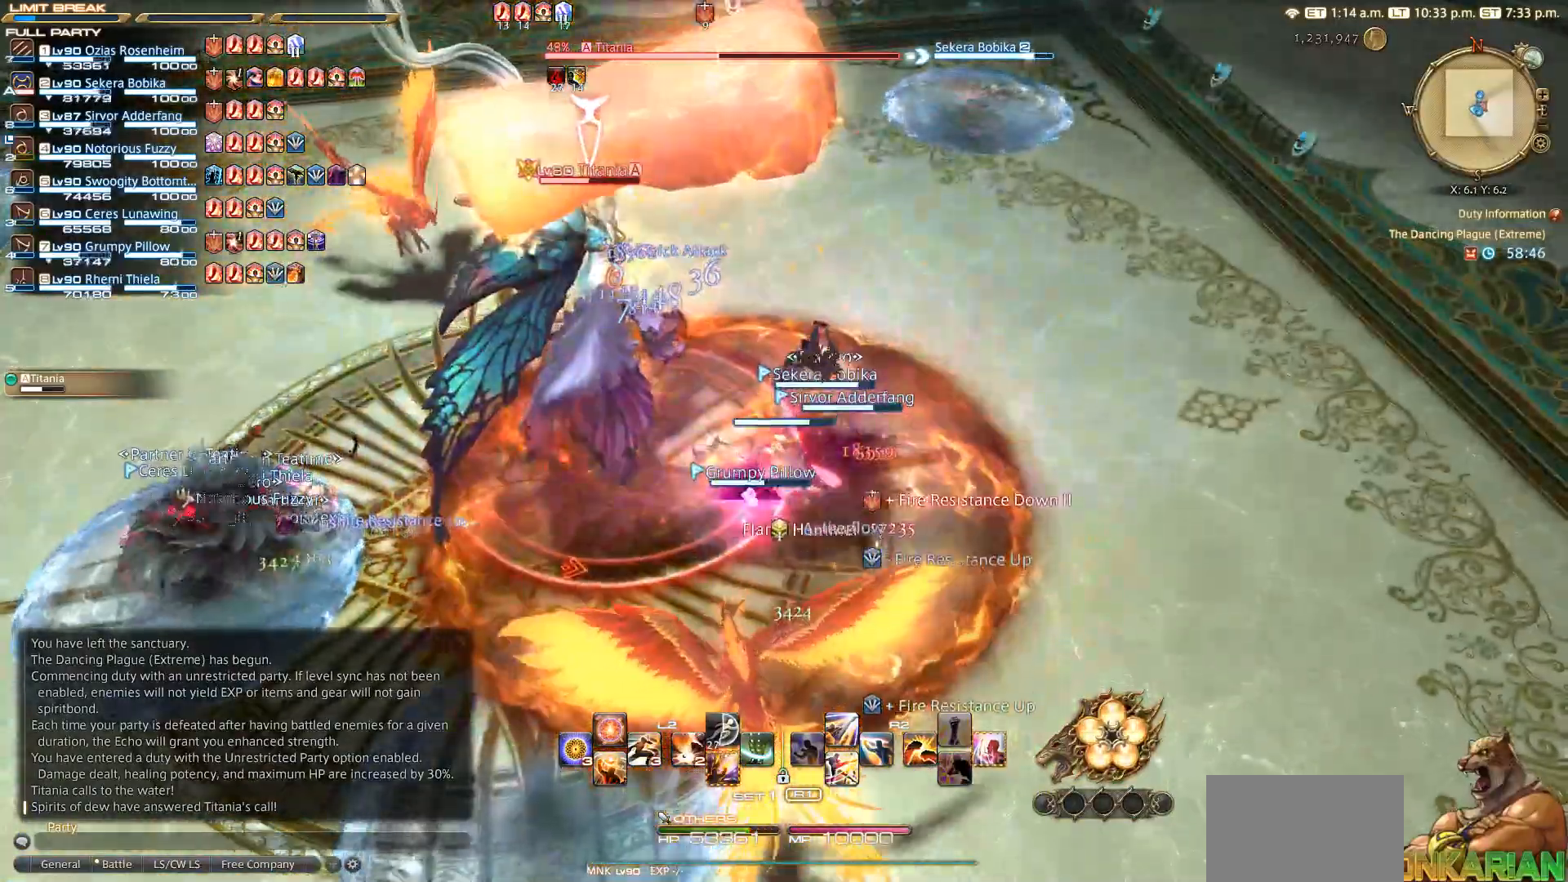
{"buttons": [], "left_stick": "down", "right_stick": "left", "events": [[317, "right_stick", "left"]]}
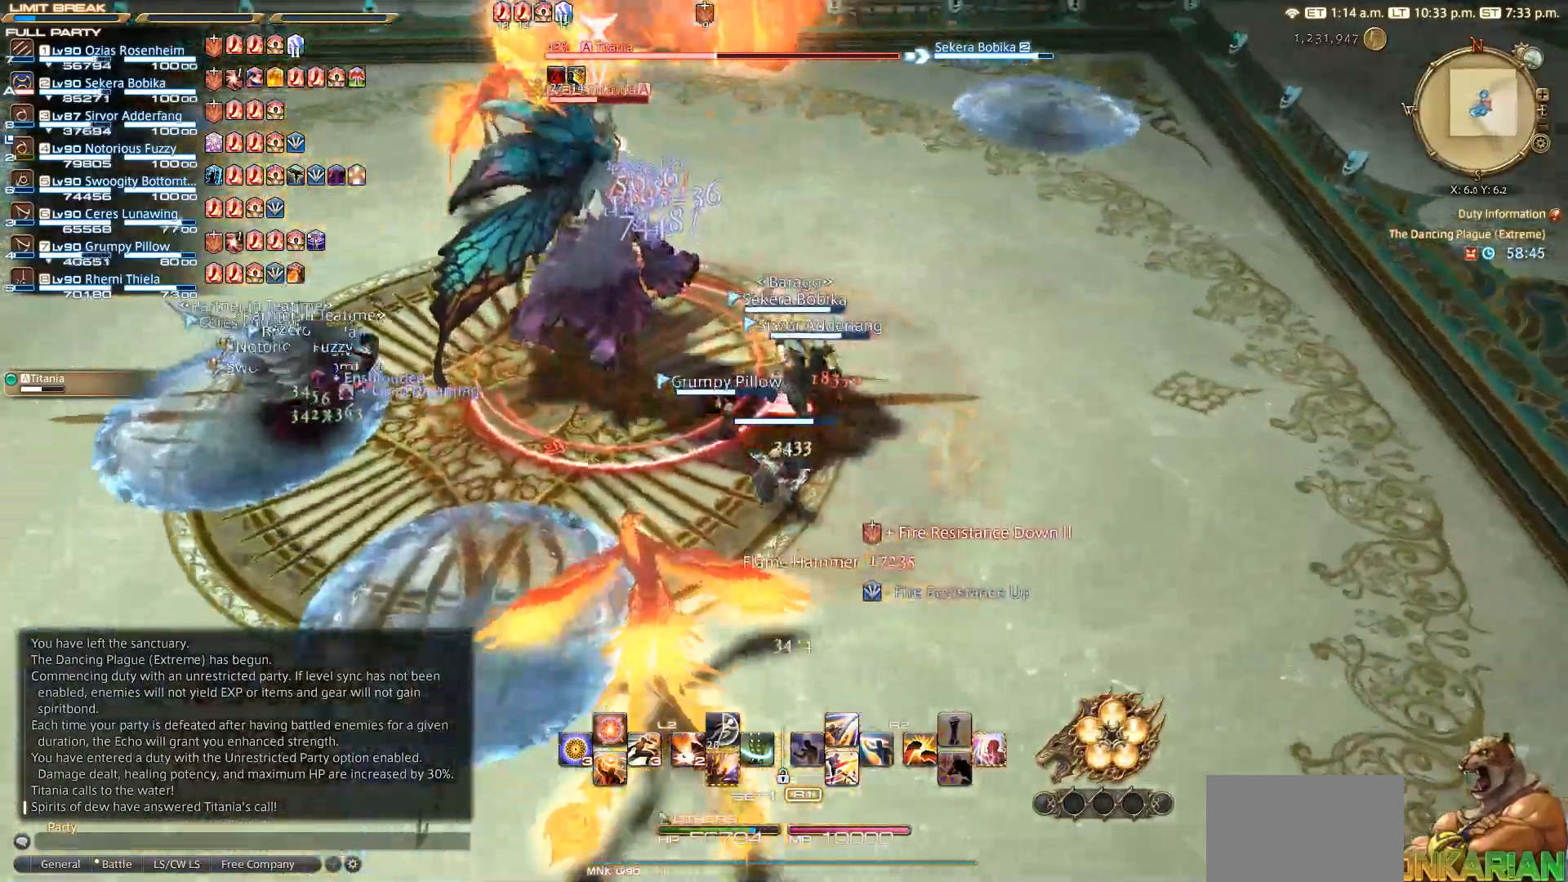
{"buttons": [], "left_stick": "down", "right_stick": "up-left", "events": [[50, "right_stick", "up-left"]]}
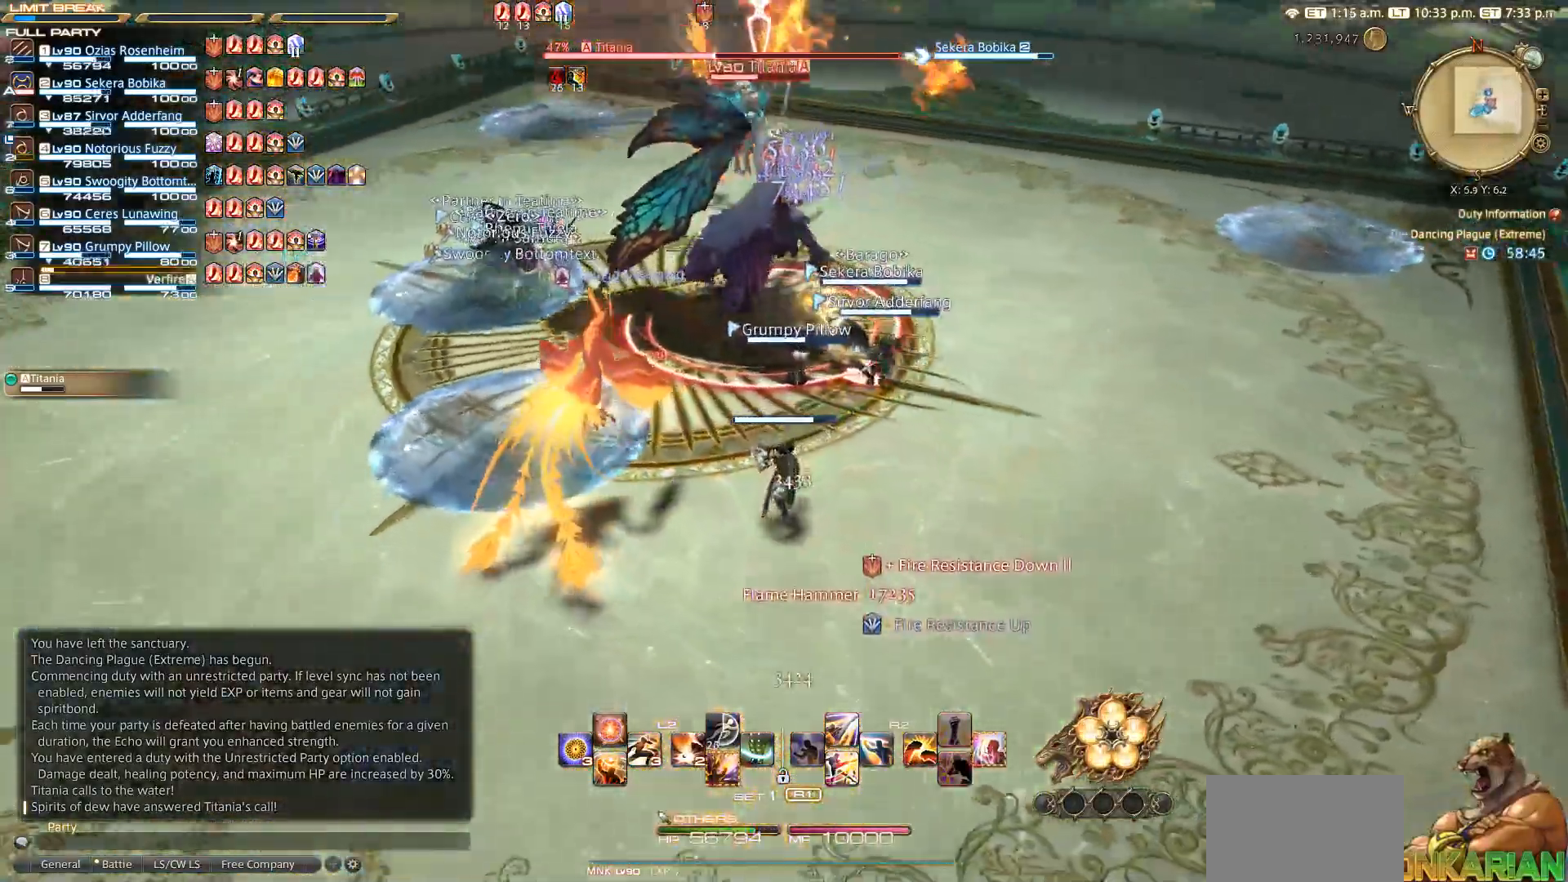
{"buttons": [], "left_stick": "up", "right_stick": "center", "events": [[117, "left_stick", "down-left"], [217, "right_stick", "center"], [417, "left_stick", "up"]]}
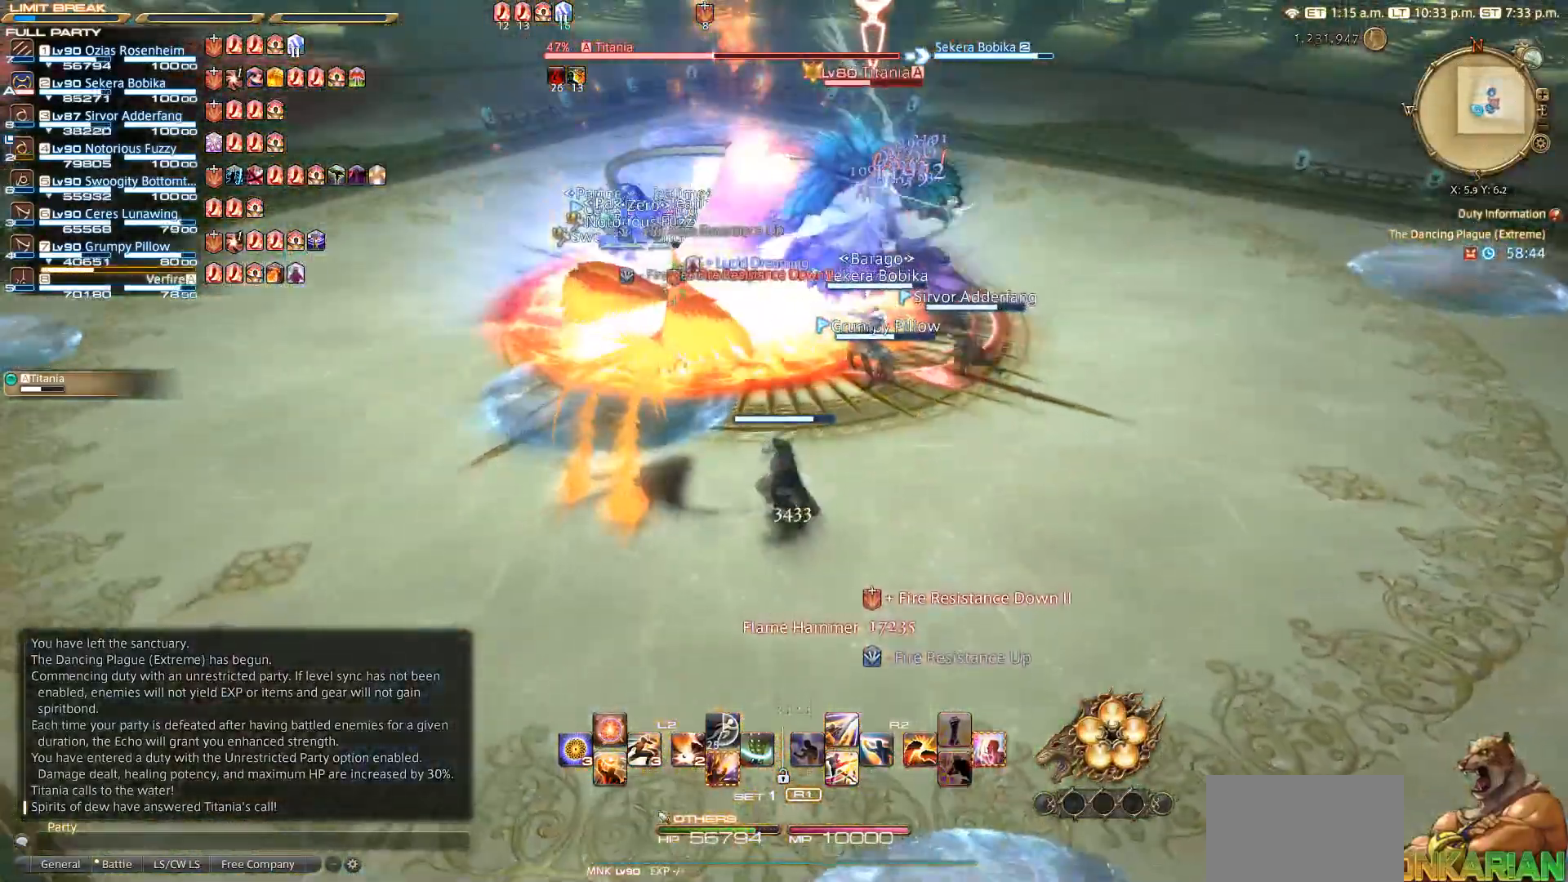
{"buttons": ["R2"], "left_stick": "up", "right_stick": "center", "events": [[250, "CIRCLE", "down"], [300, "CIRCLE", "up"], [300, "CROSS", "down"], [433, "CROSS", "up"], [500, "R2", "down"]]}
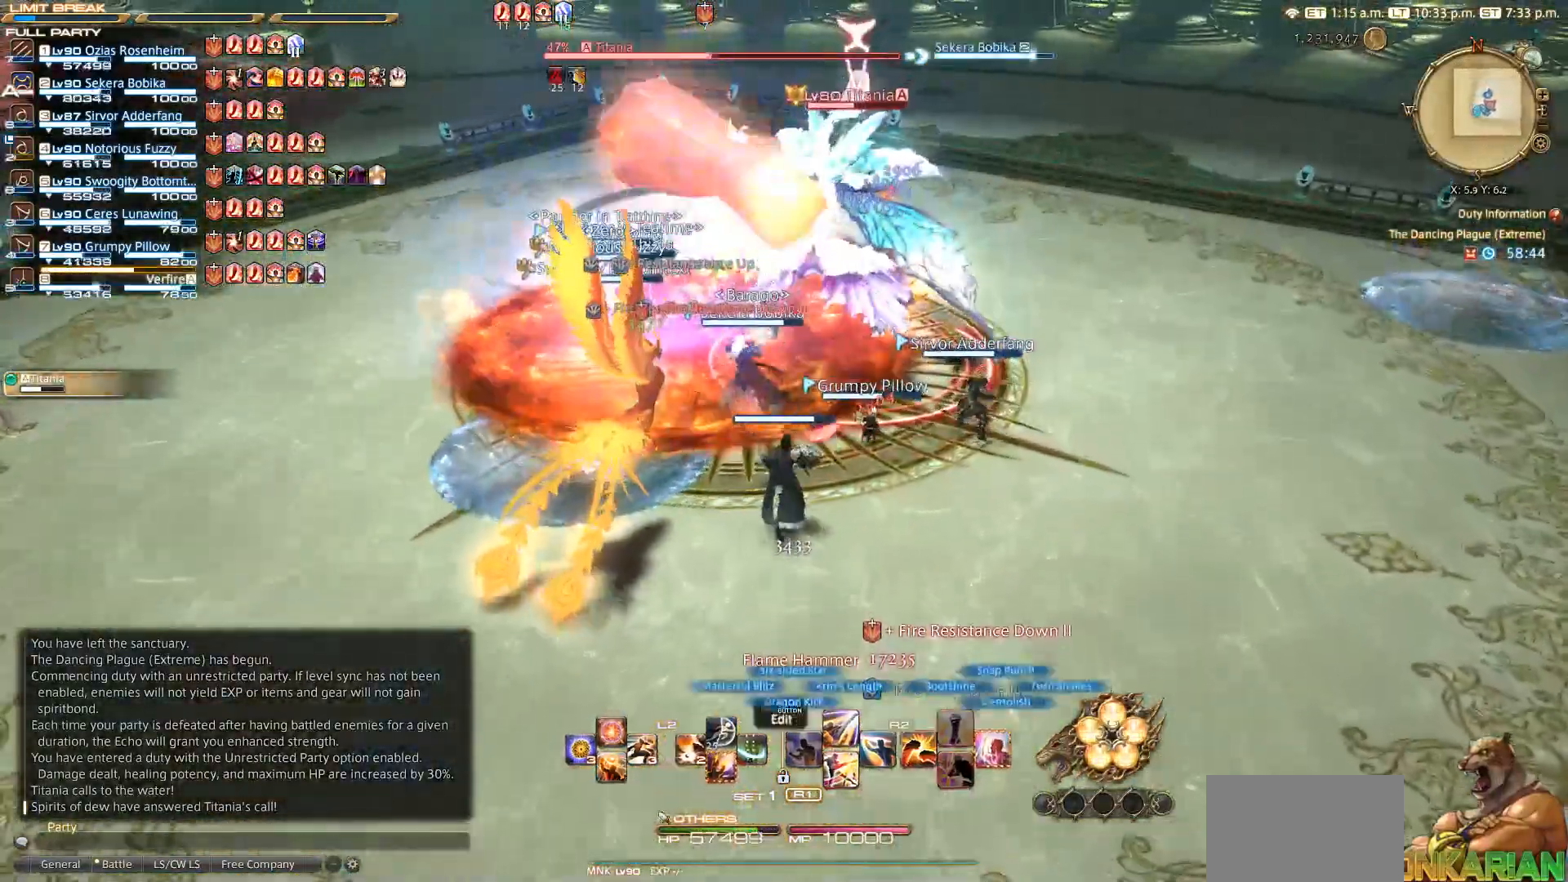
{"buttons": ["R2", "DPAD_DOWN"], "left_stick": "up", "right_stick": "down-left", "events": [[233, "right_stick", "down-left"], [500, "DPAD_DOWN", "down"]]}
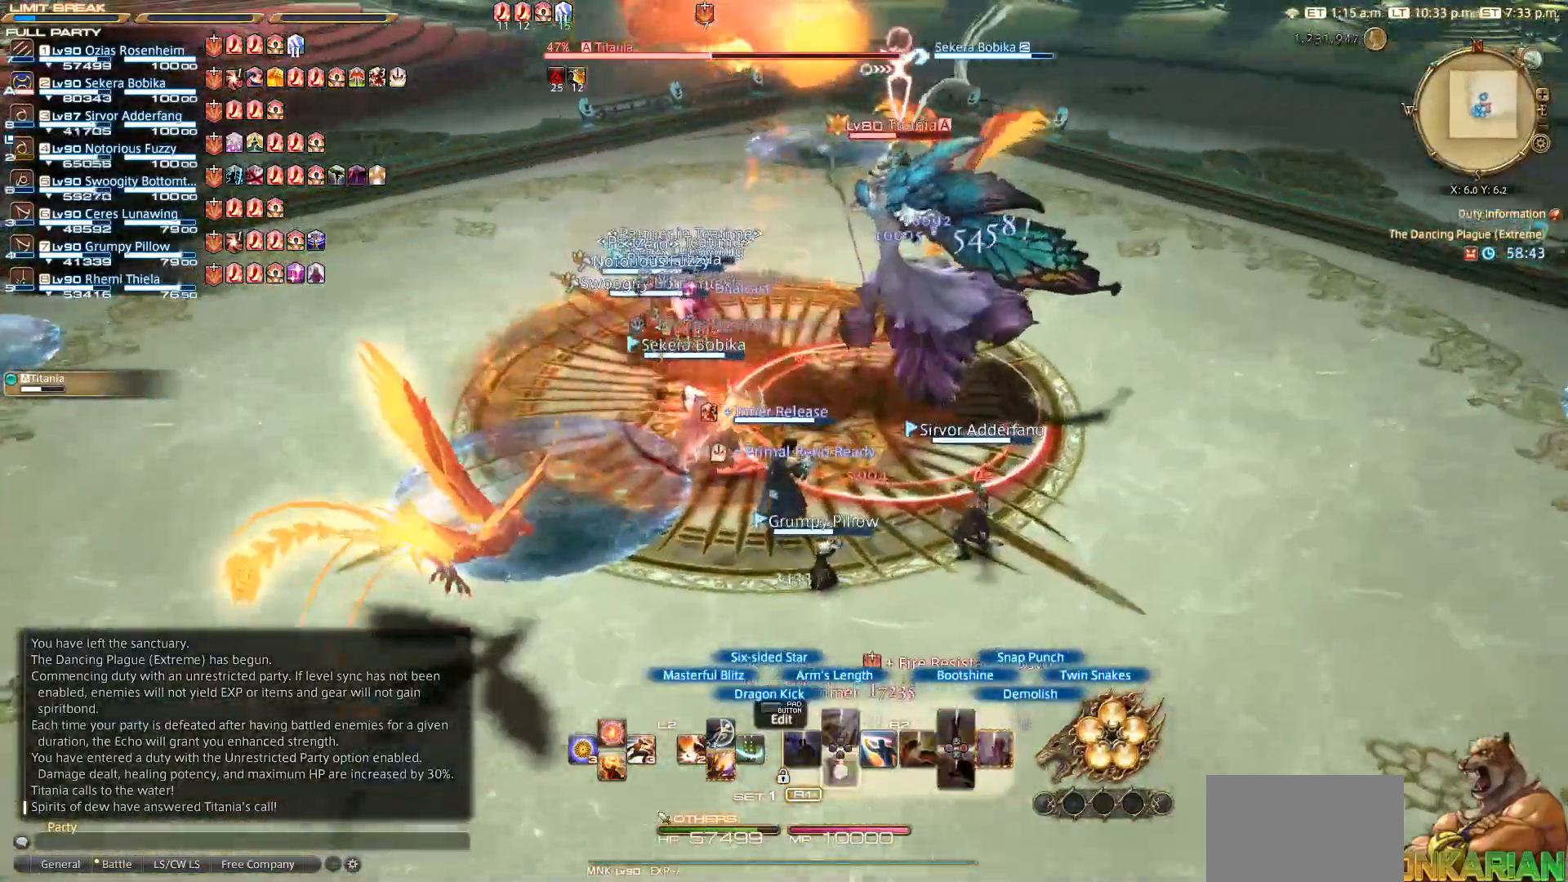
{"buttons": ["R2"], "left_stick": "up-right", "right_stick": "center", "events": [[33, "left_stick", "up-right"], [67, "DPAD_DOWN", "up"], [417, "right_stick", "center"]]}